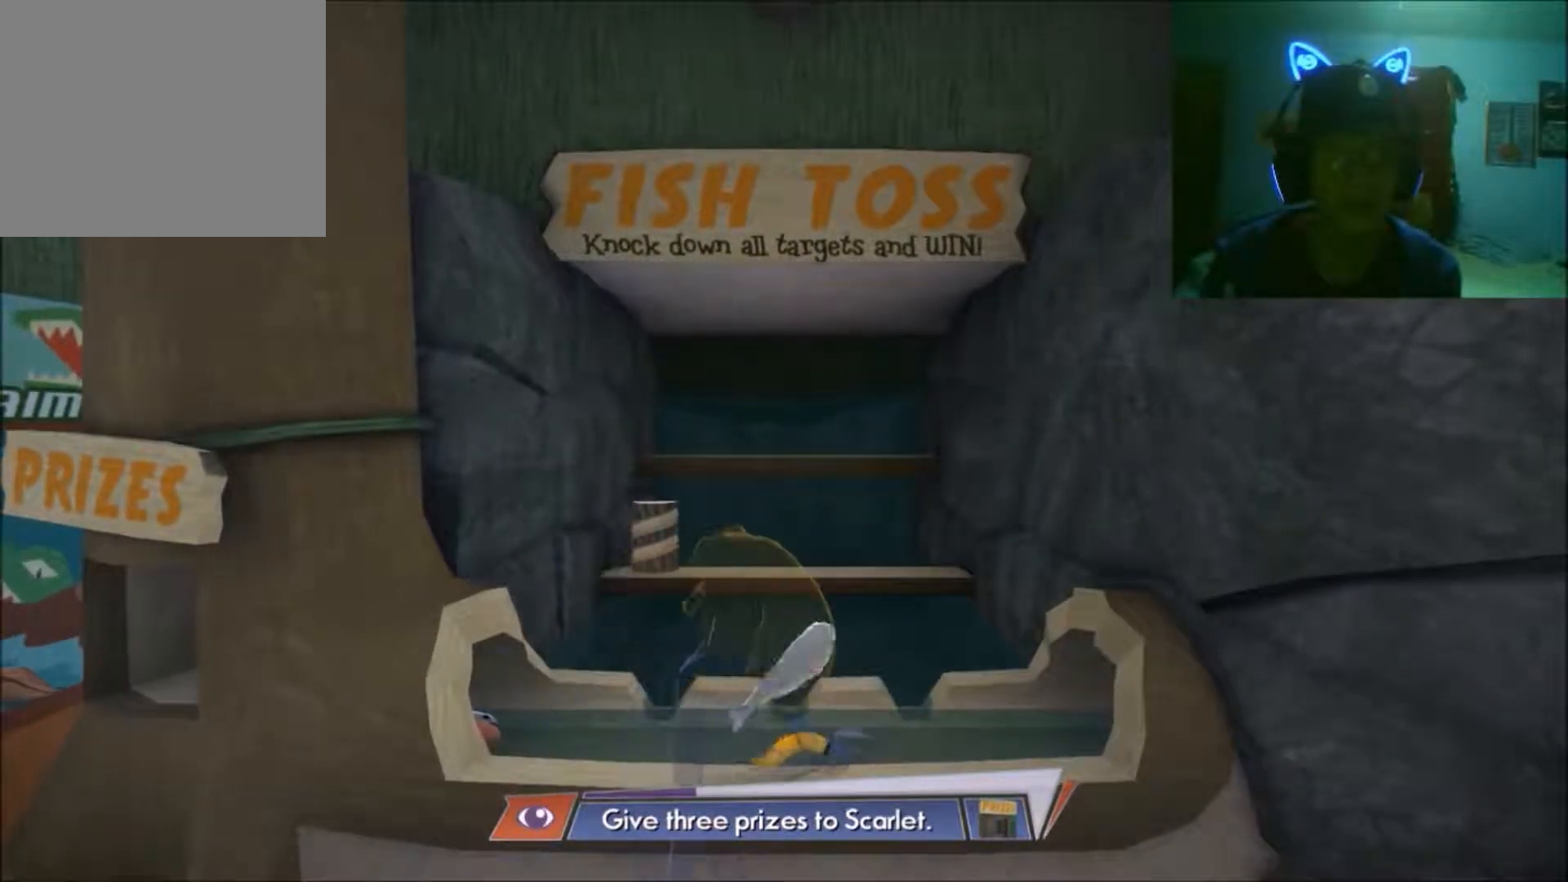
Gameplay with a controller (Xbox layout); each line is a JSON object with the inputs held at the frame after it. "events" lists button and stick changes between this image and that frame as [ms after this image, input, new state], when the widget could be followed in between. Not read: L2 L3 R2 R3.
{"buttons": [], "left_stick": "center", "right_stick": "center", "events": [[83, "left_stick", "down-right"], [283, "left_stick", "center"]]}
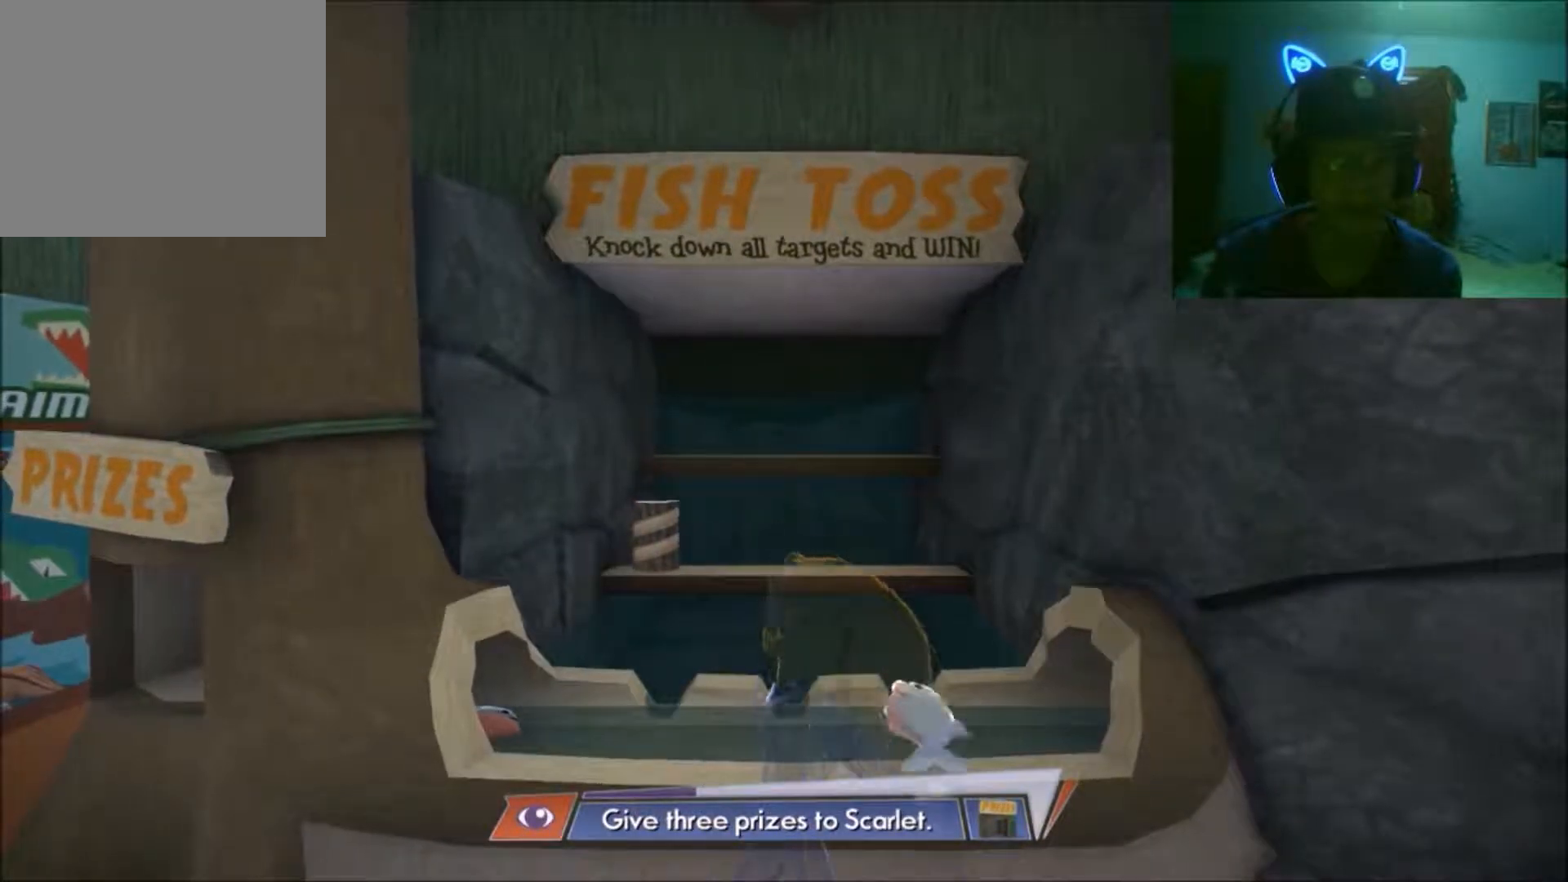
{"buttons": [], "left_stick": "up-left", "right_stick": "center", "events": [[100, "left_stick", "down"], [283, "left_stick", "center"], [500, "left_stick", "up-left"]]}
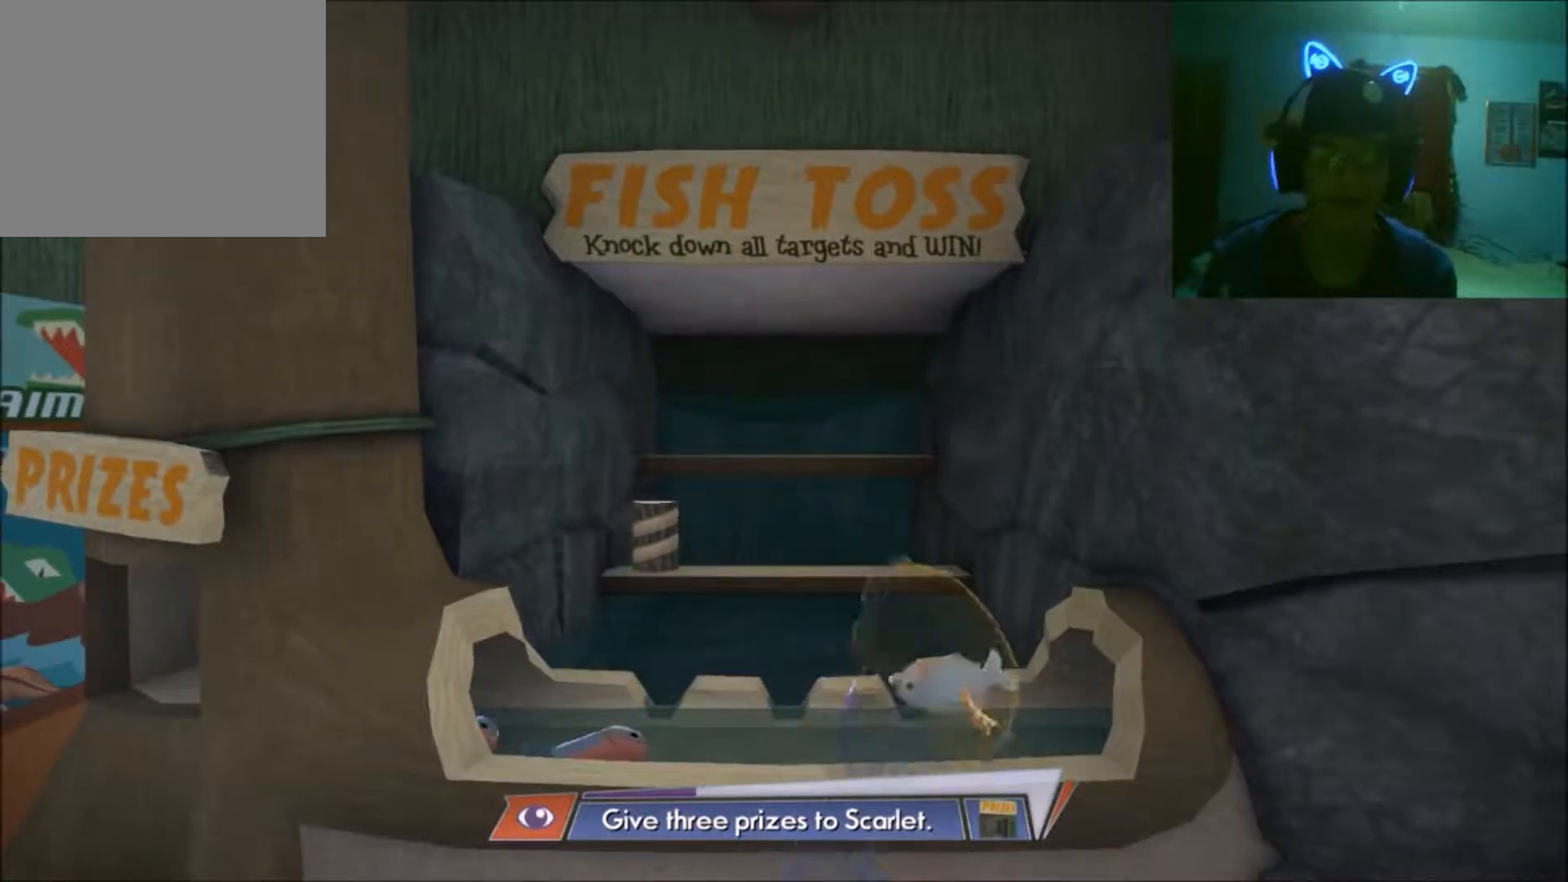
{"buttons": [], "left_stick": "up", "right_stick": "center", "events": [[117, "A", "down"], [217, "left_stick", "up"], [267, "A", "up"]]}
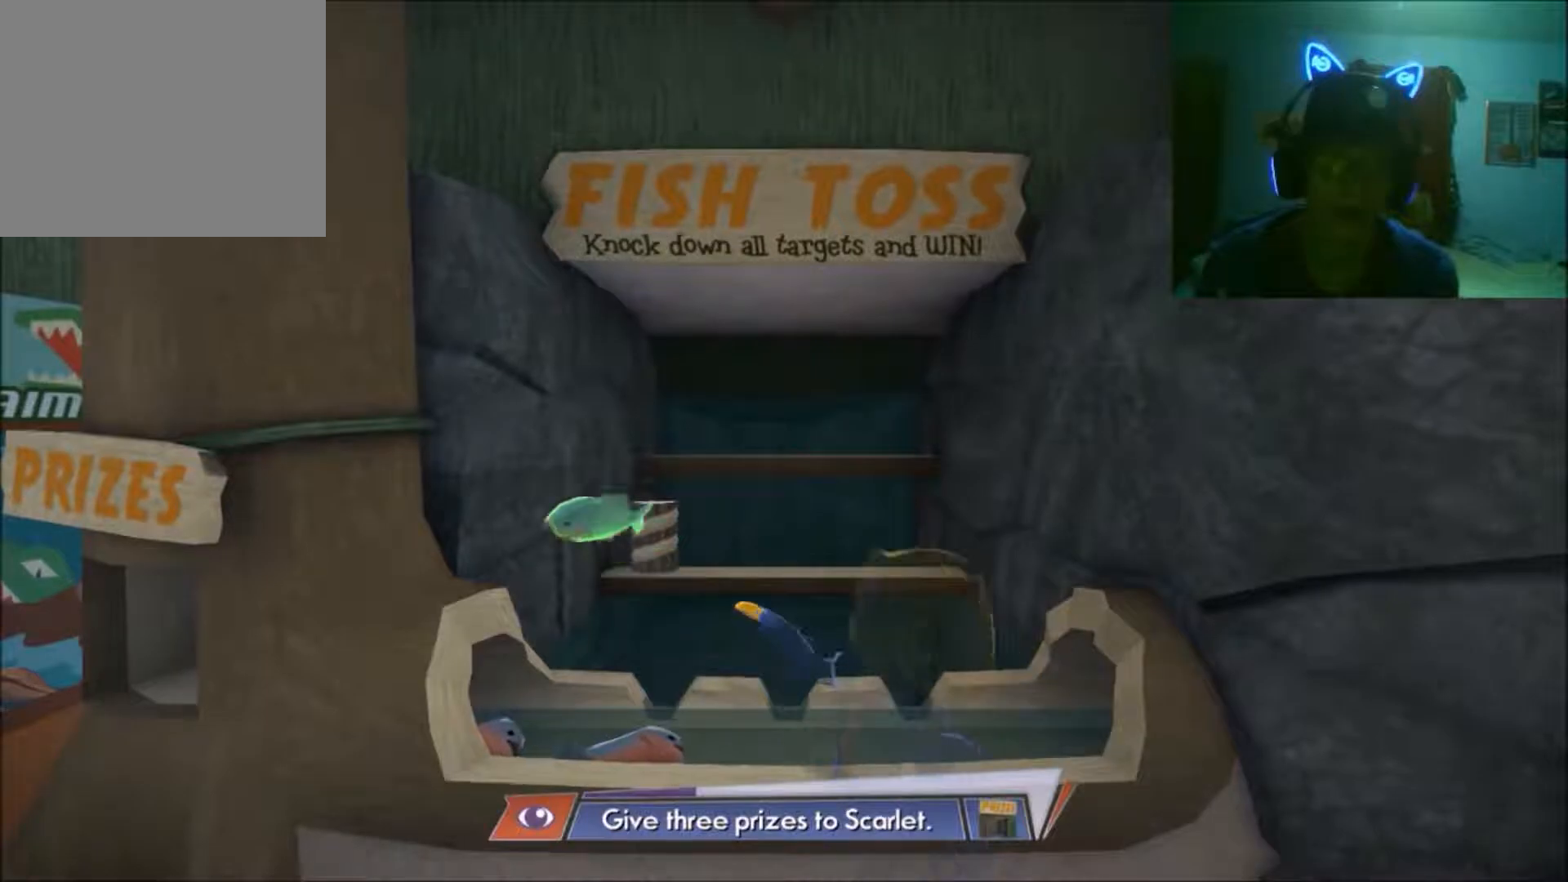
{"buttons": ["A"], "left_stick": "down-left", "right_stick": "center", "events": [[100, "left_stick", "center"], [500, "A", "down"], [500, "left_stick", "down-left"]]}
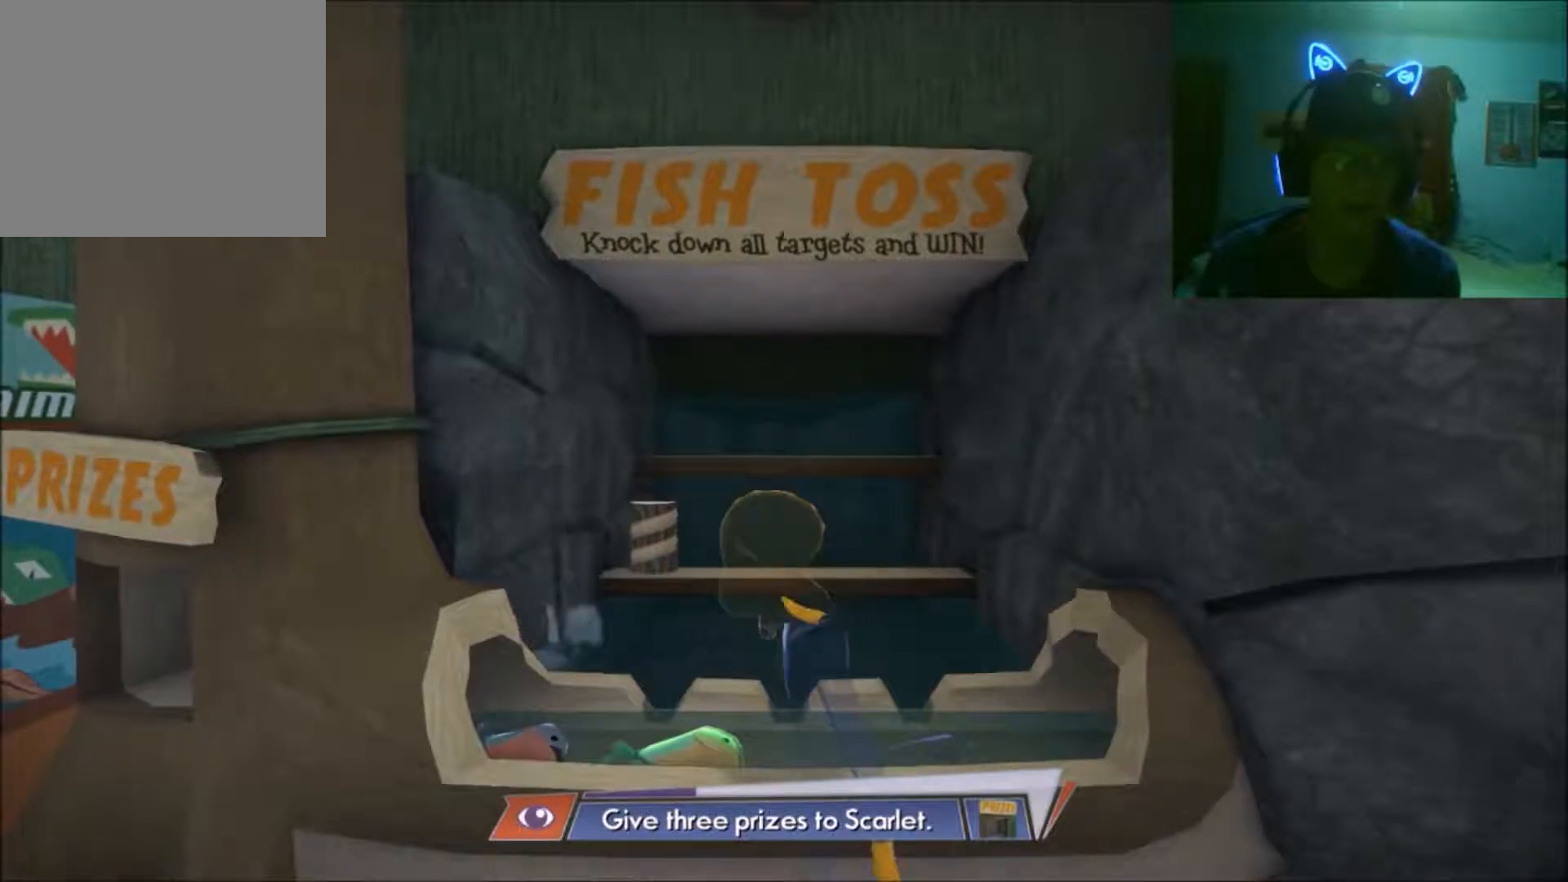
{"buttons": [], "left_stick": "center", "right_stick": "center", "events": [[117, "A", "up"], [167, "left_stick", "center"]]}
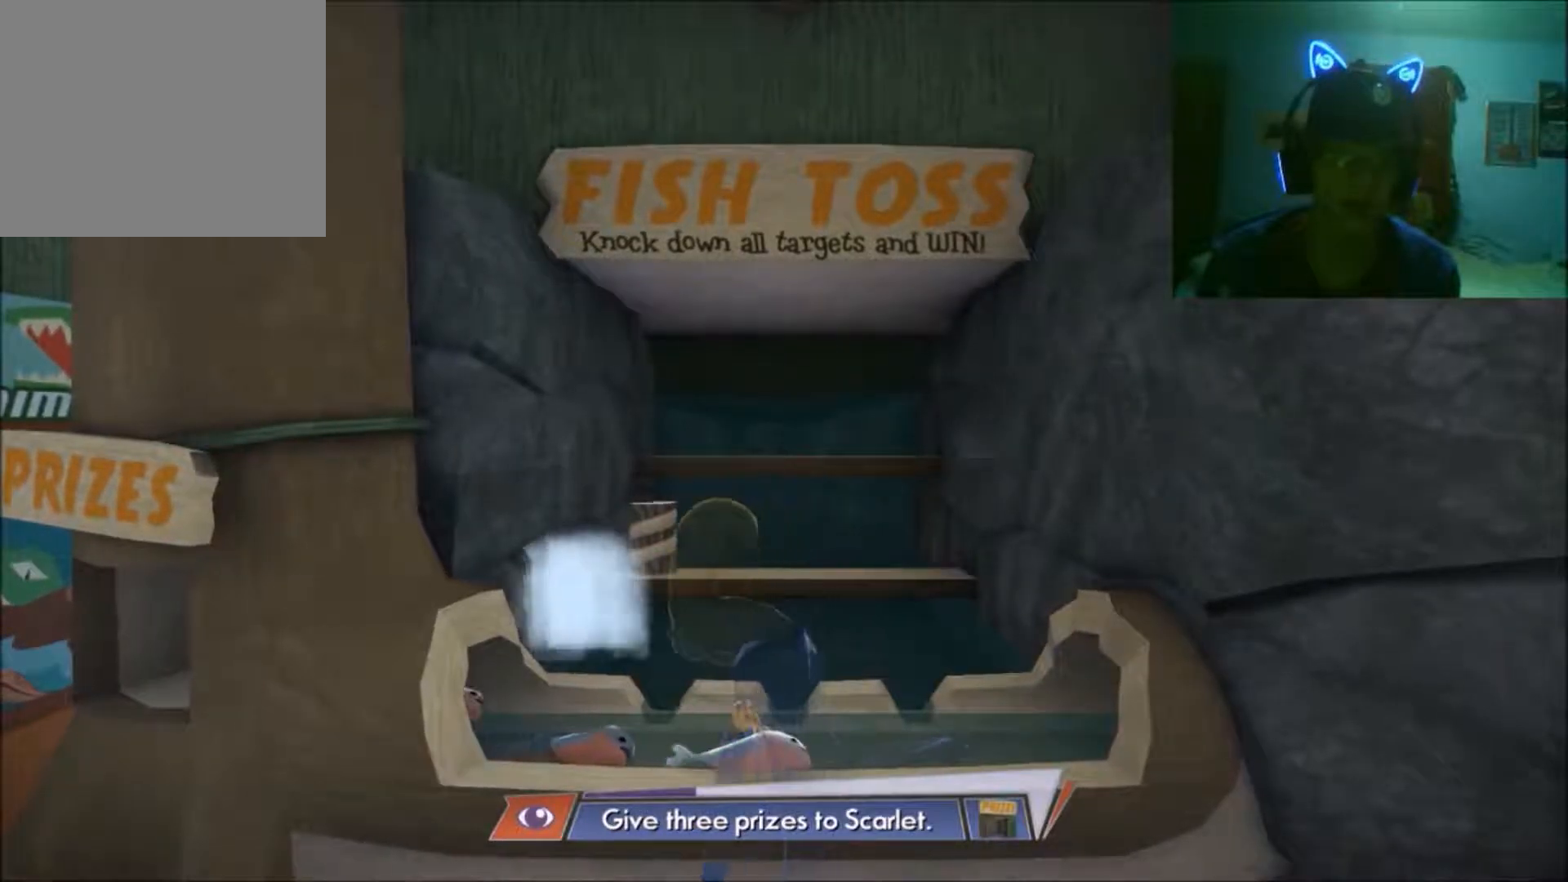
{"buttons": [], "left_stick": "down-left", "right_stick": "center", "events": [[17, "right_stick", "up"], [100, "left_stick", "down-right"], [200, "left_stick", "center"], [217, "right_stick", "center"], [450, "left_stick", "down-left"]]}
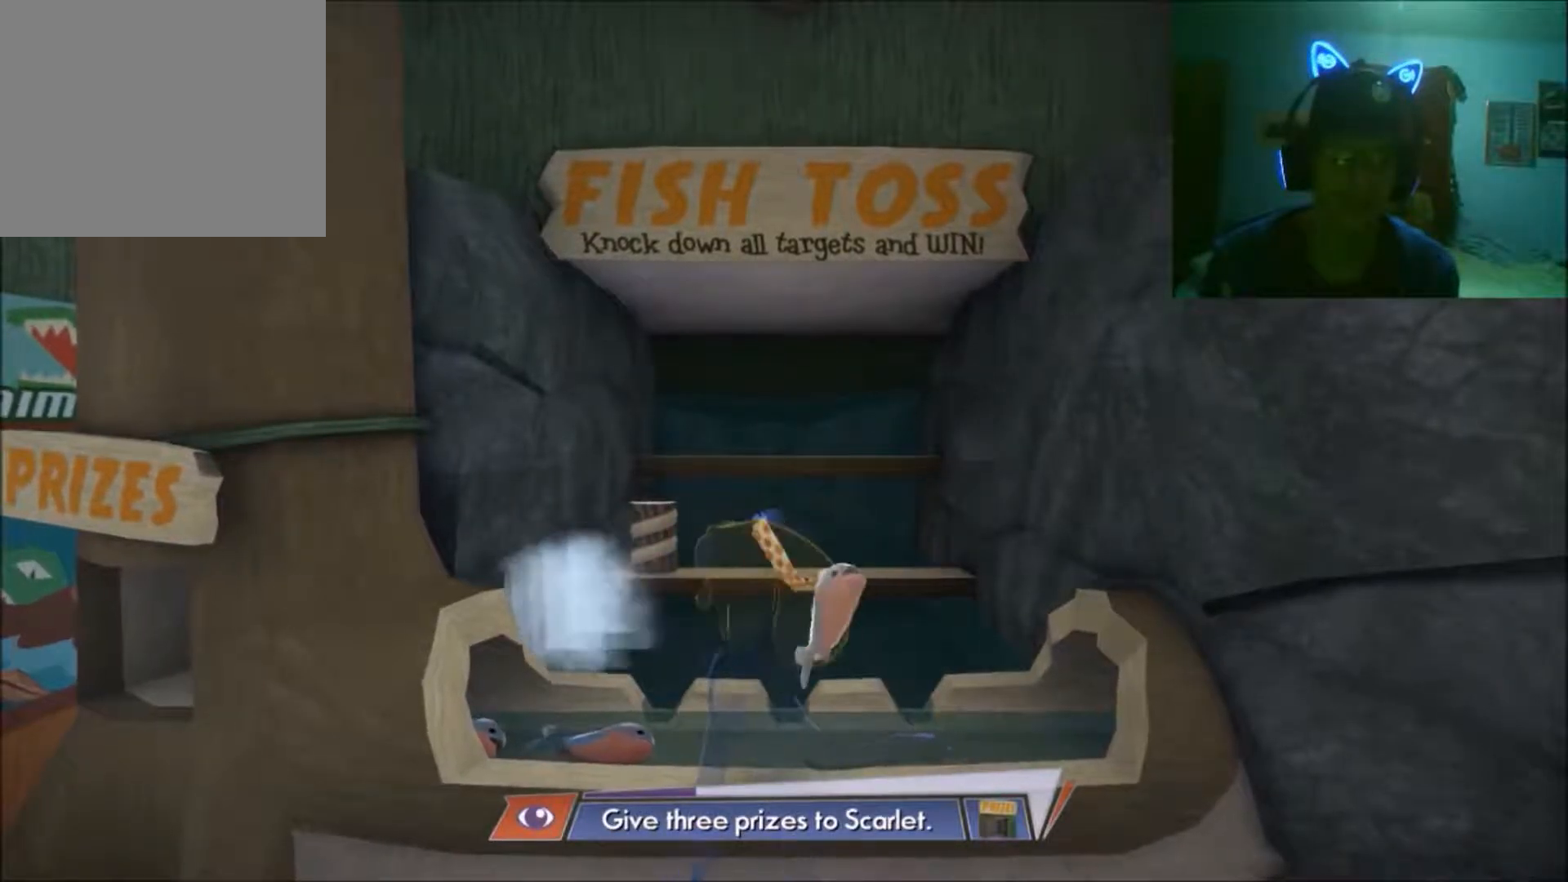
{"buttons": [], "left_stick": "center", "right_stick": "center", "events": [[150, "left_stick", "down"], [317, "left_stick", "center"]]}
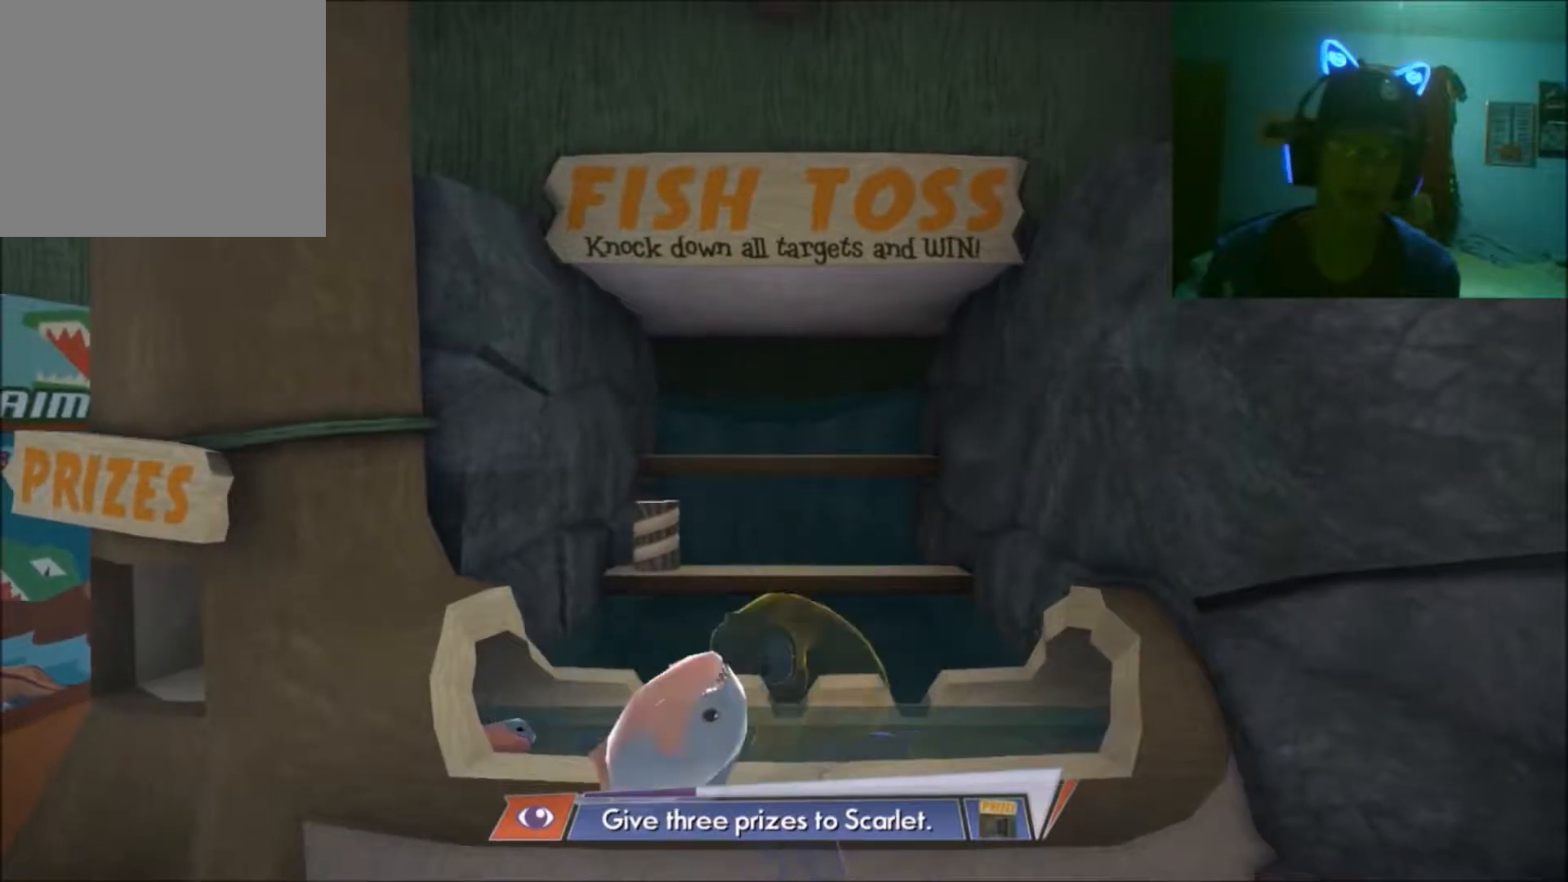
{"buttons": [], "left_stick": "up", "right_stick": "center", "events": [[200, "left_stick", "up"]]}
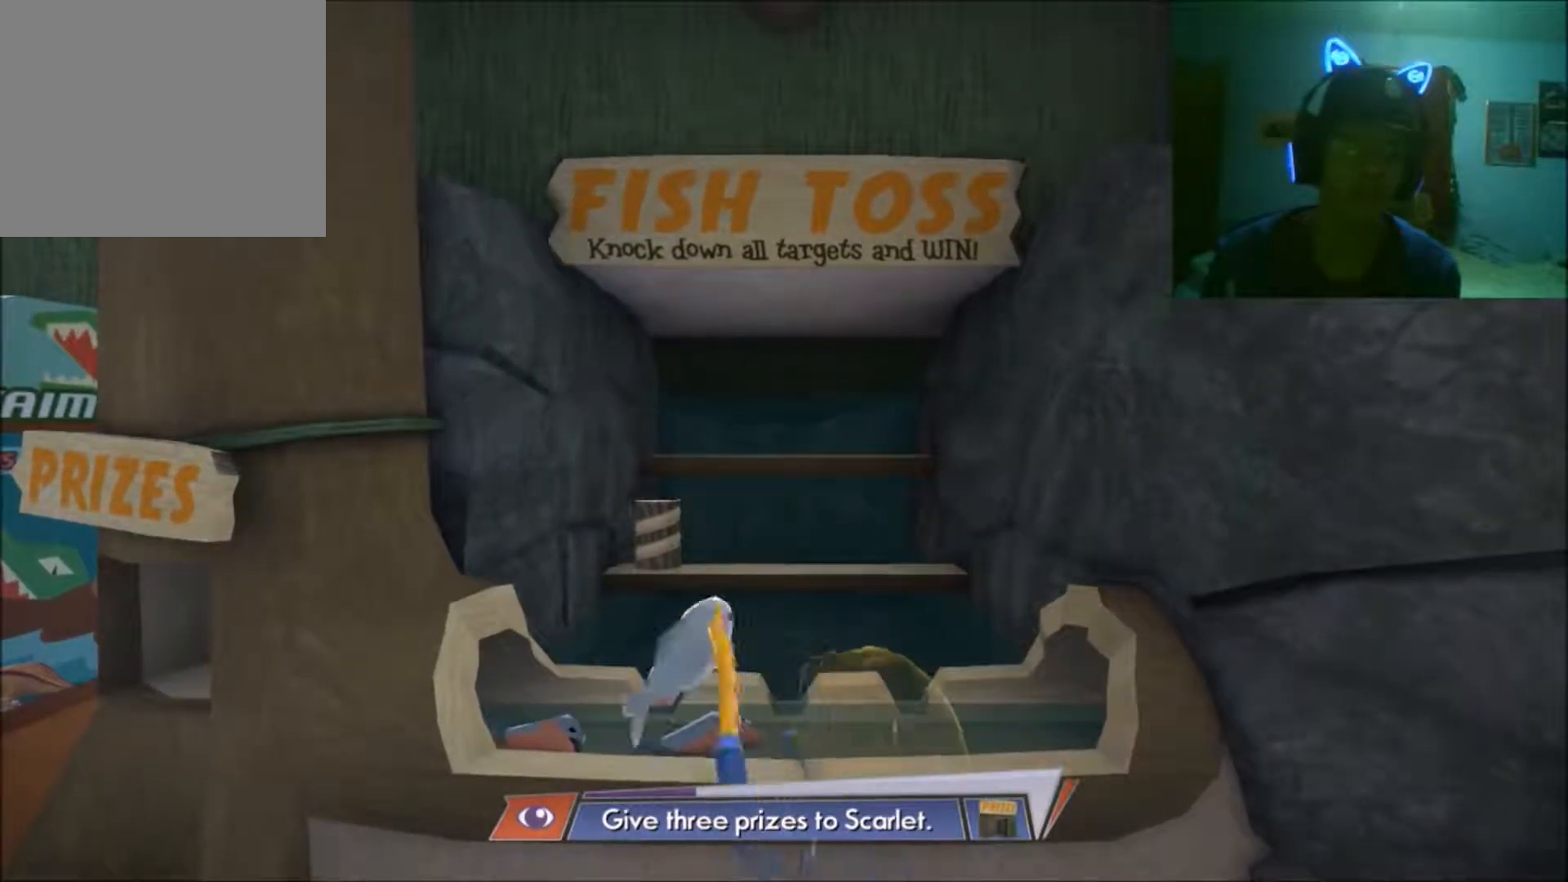
{"buttons": [], "left_stick": "up-left", "right_stick": "center", "events": [[117, "A", "down"], [250, "A", "up"], [300, "left_stick", "up-left"]]}
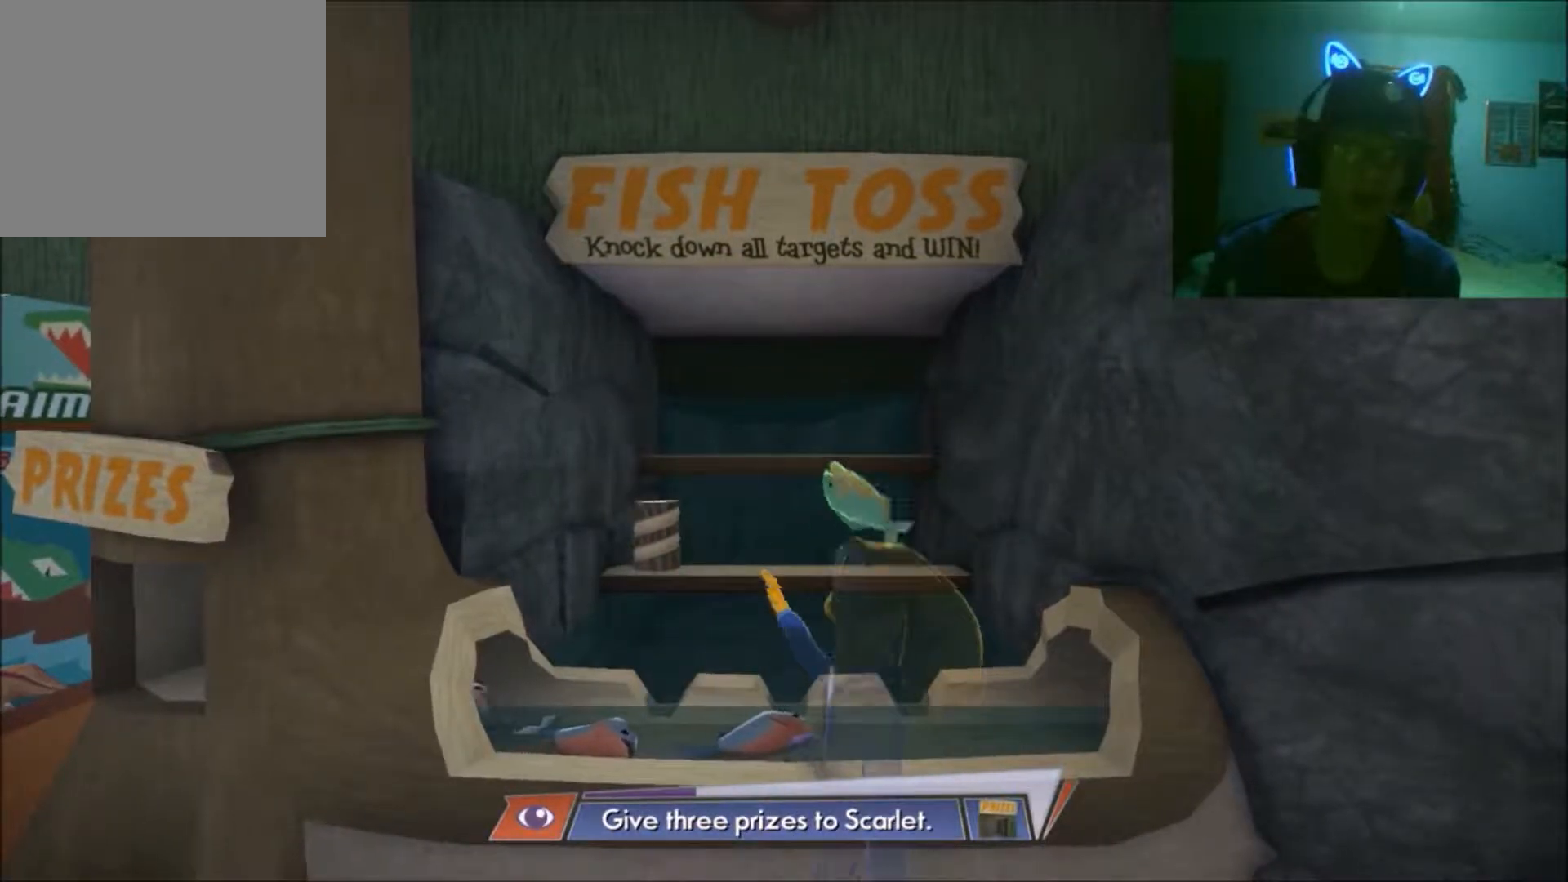
{"buttons": [], "left_stick": "center", "right_stick": "center", "events": [[217, "left_stick", "center"], [300, "A", "down"], [450, "A", "up"]]}
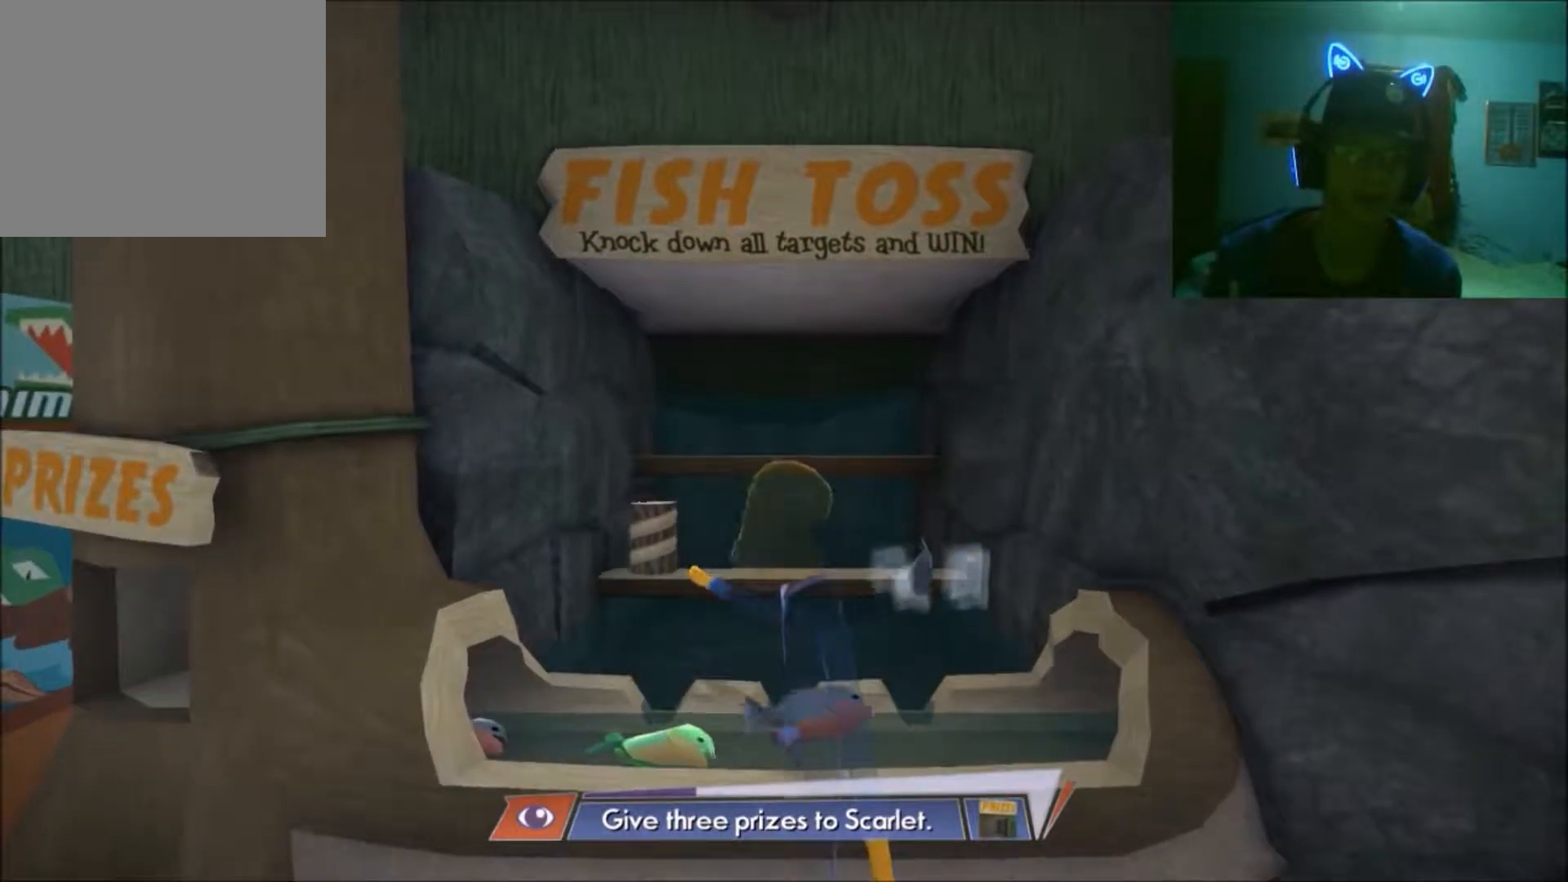
{"buttons": [], "left_stick": "down", "right_stick": "center", "events": [[150, "left_stick", "down"]]}
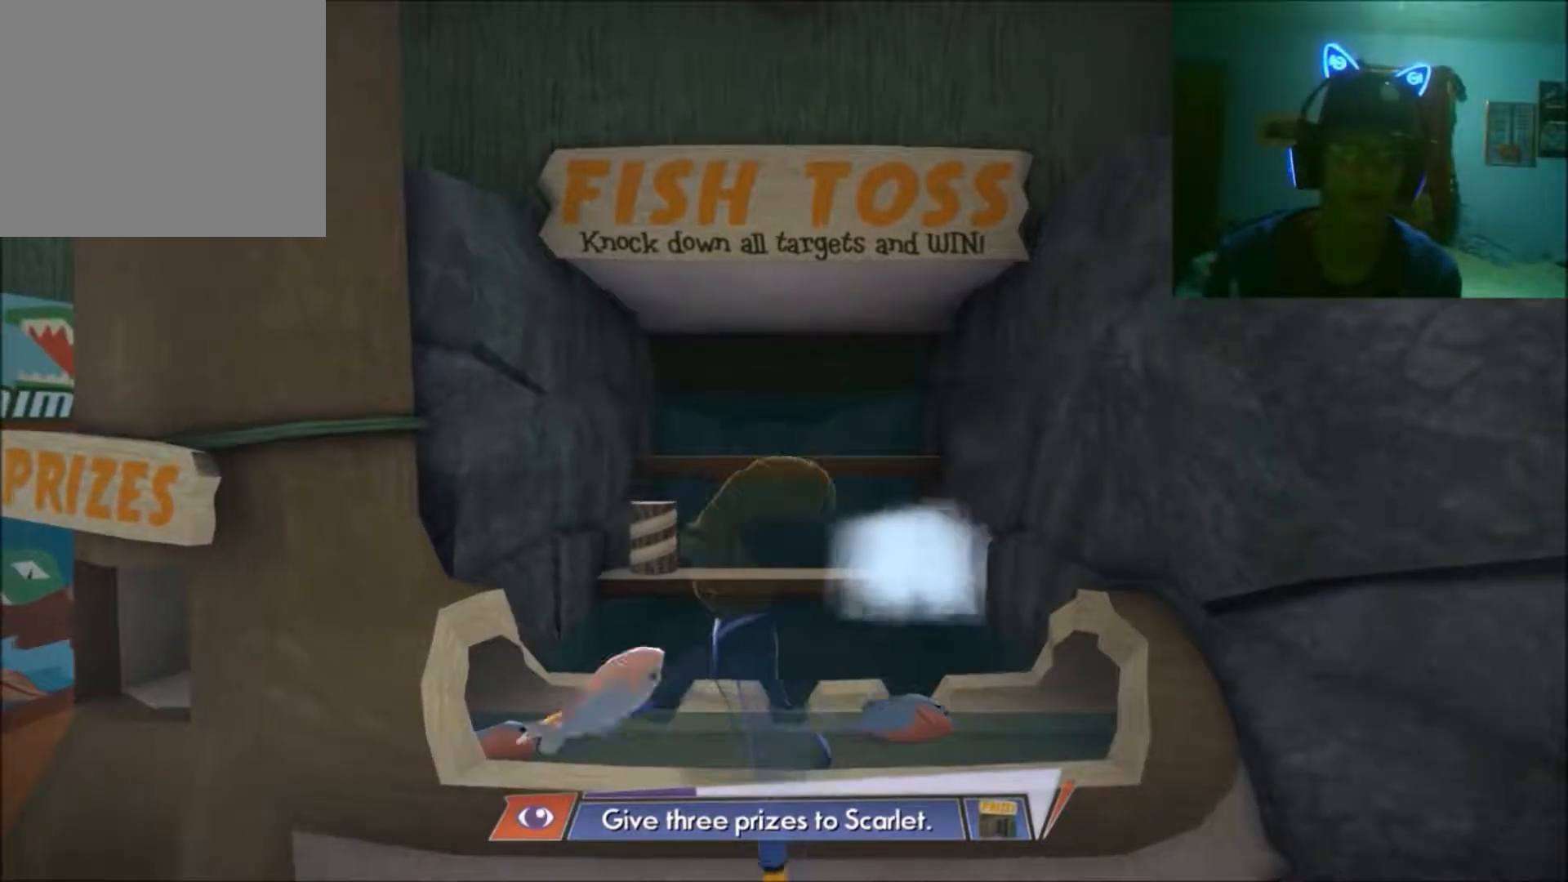
{"buttons": [], "left_stick": "up", "right_stick": "center", "events": [[100, "right_stick", "up"], [267, "right_stick", "center"], [317, "left_stick", "center"], [417, "left_stick", "up"]]}
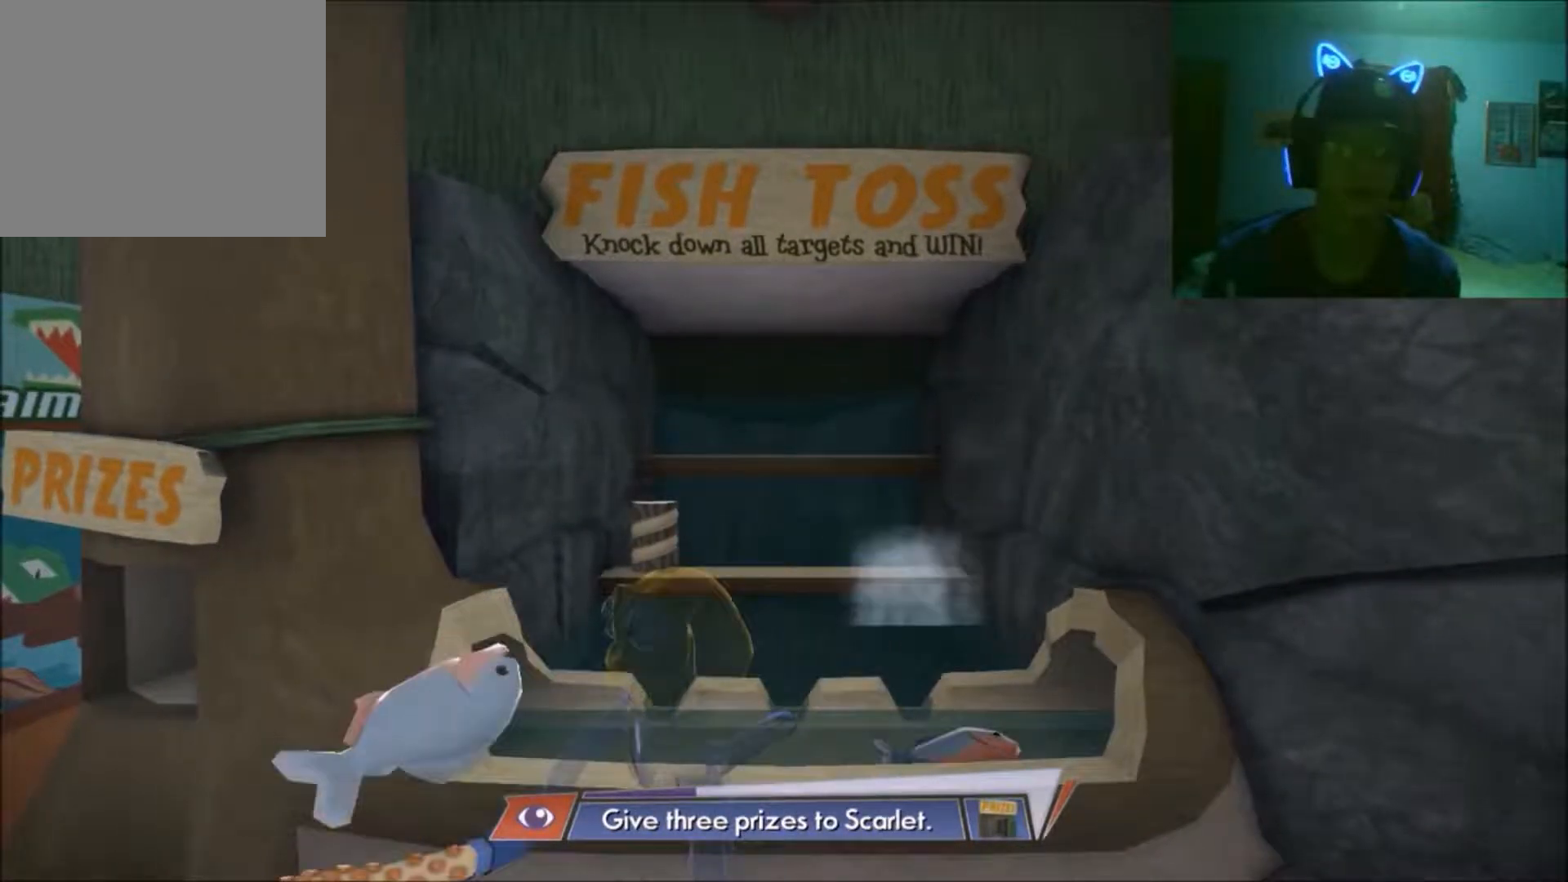
{"buttons": ["A"], "left_stick": "up", "right_stick": "center", "events": [[417, "A", "down"]]}
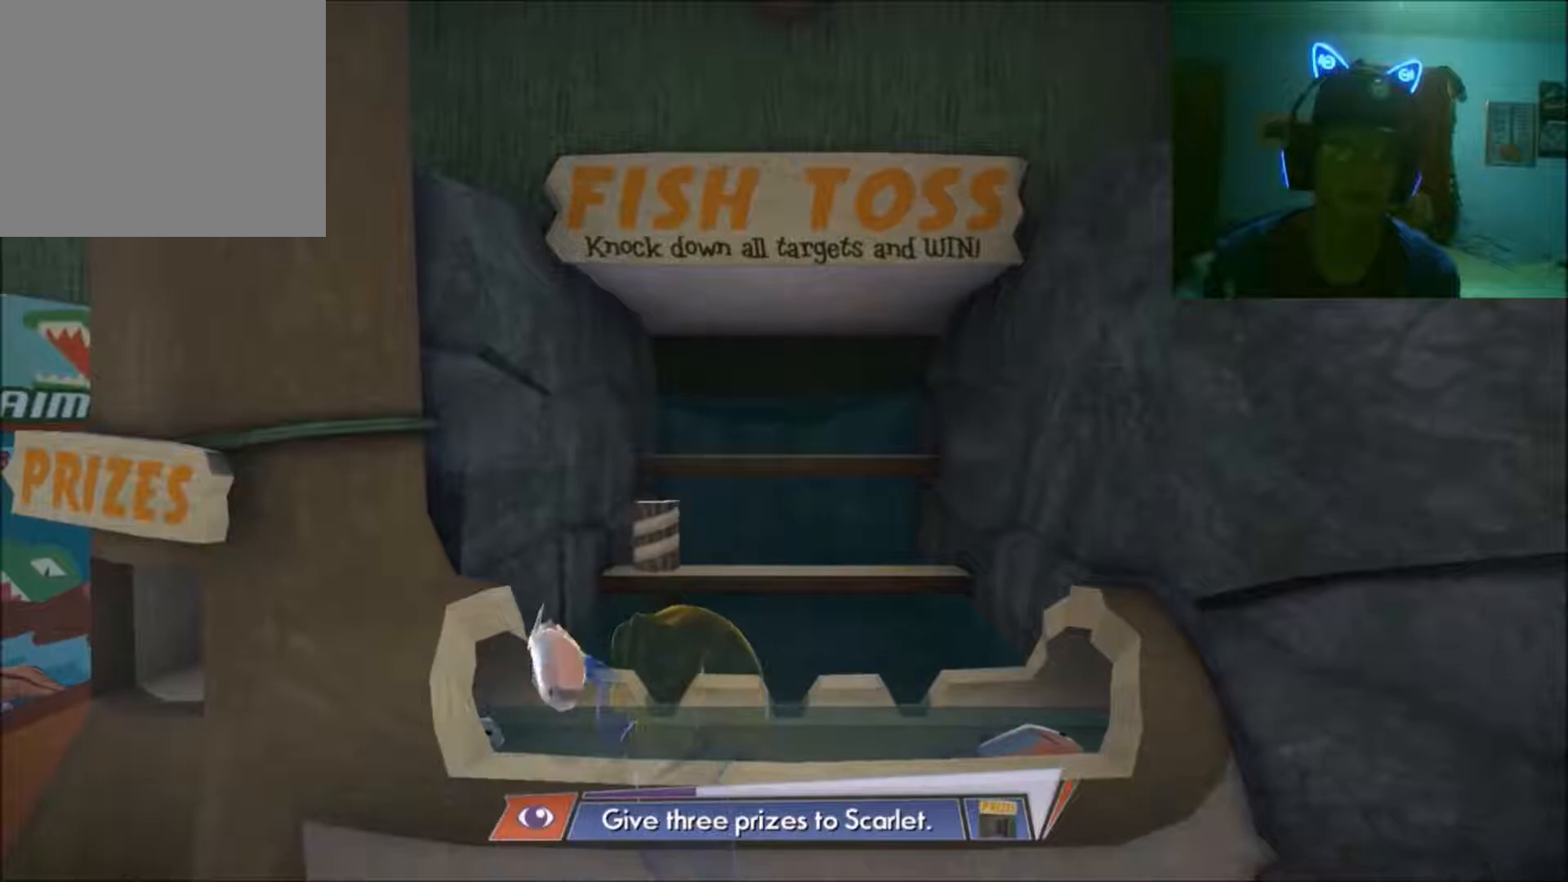
{"buttons": [], "left_stick": "up-left", "right_stick": "center", "events": [[150, "A", "up"], [467, "left_stick", "up-left"]]}
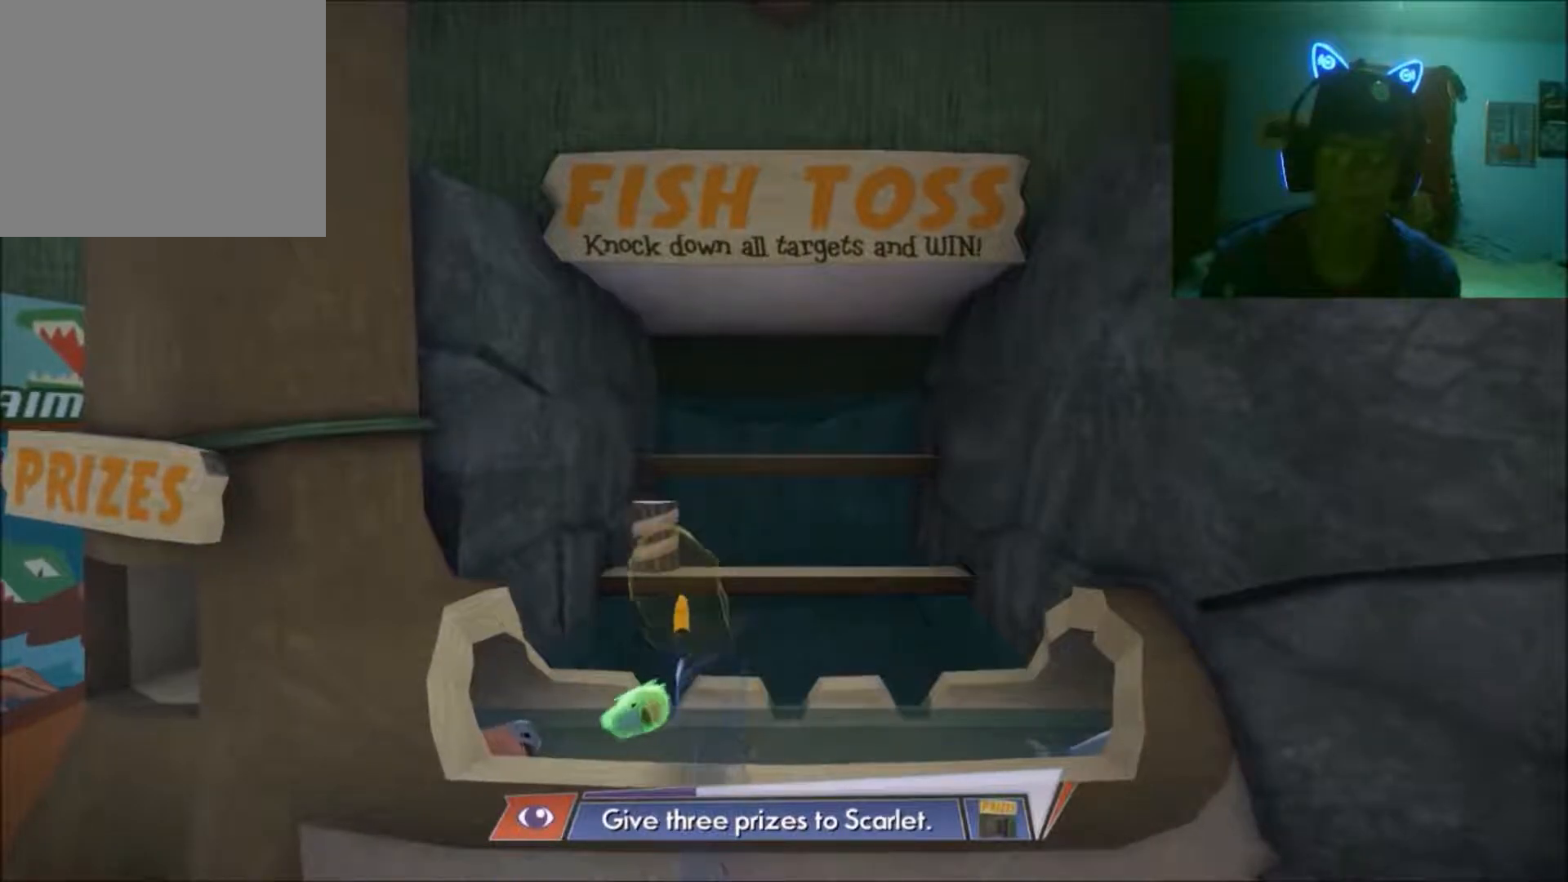
{"buttons": [], "left_stick": "down", "right_stick": "center", "events": [[67, "A", "down"], [67, "left_stick", "center"], [167, "A", "up"], [300, "left_stick", "down"]]}
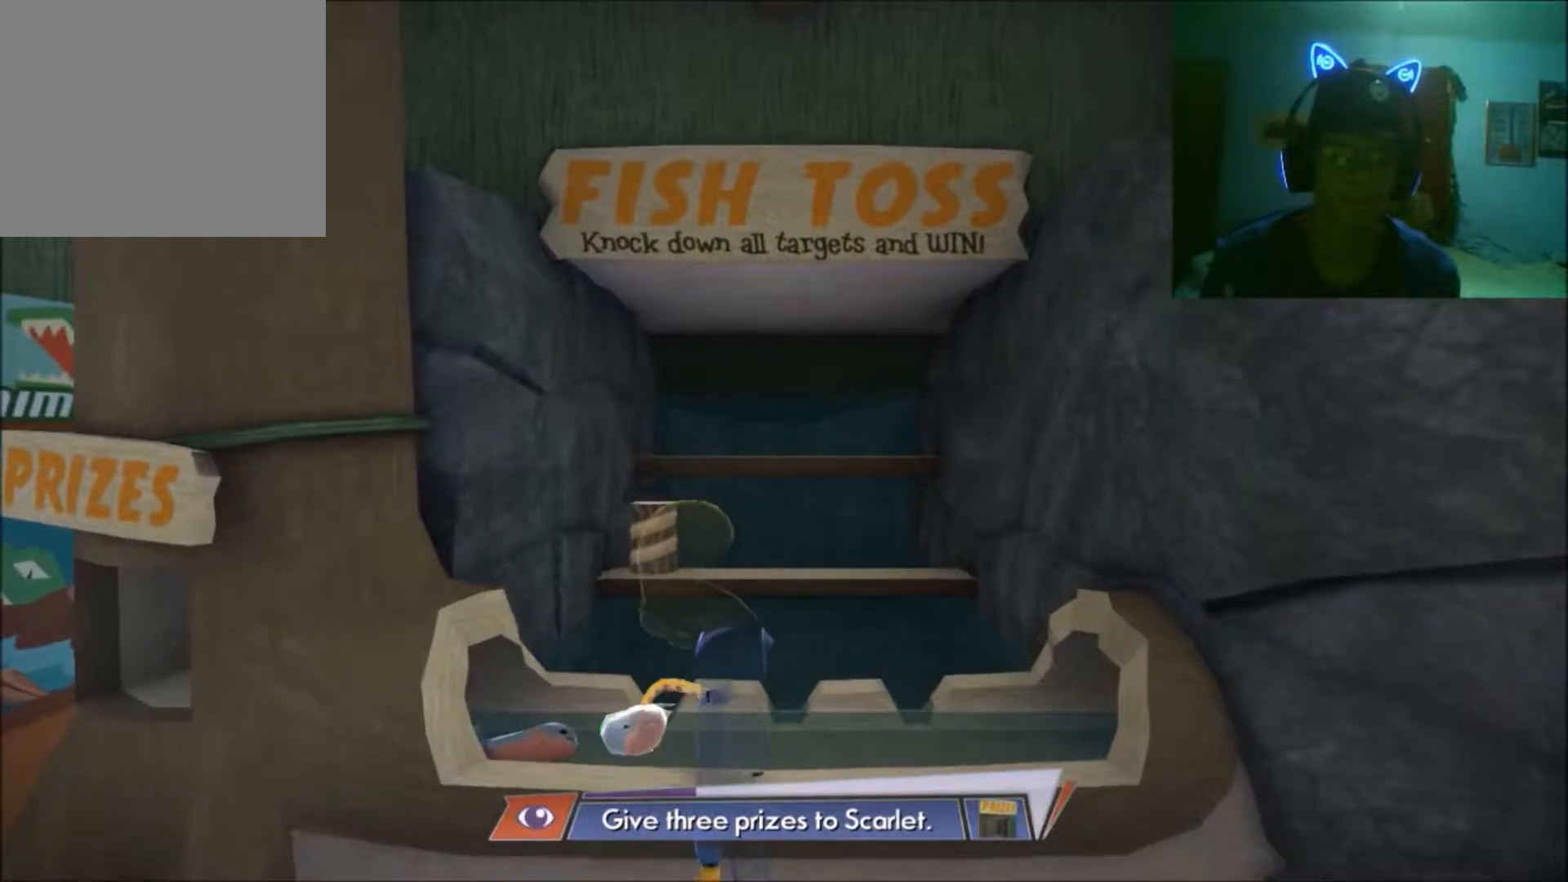
{"buttons": [], "left_stick": "center", "right_stick": "center", "events": [[350, "left_stick", "center"]]}
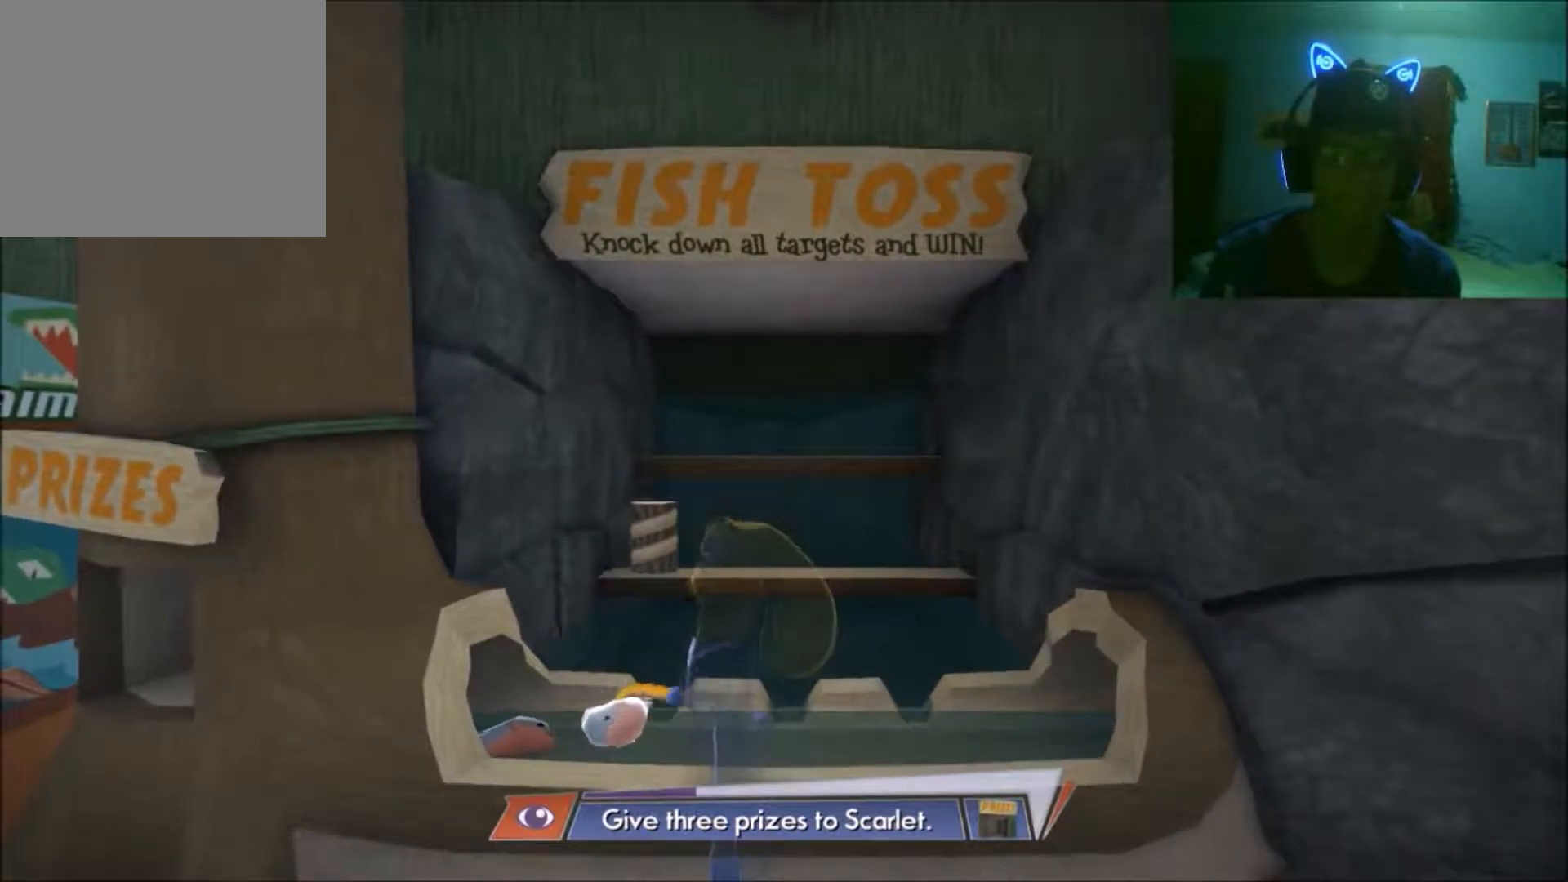
{"buttons": [], "left_stick": "center", "right_stick": "center", "events": [[150, "right_stick", "up"], [317, "right_stick", "center"]]}
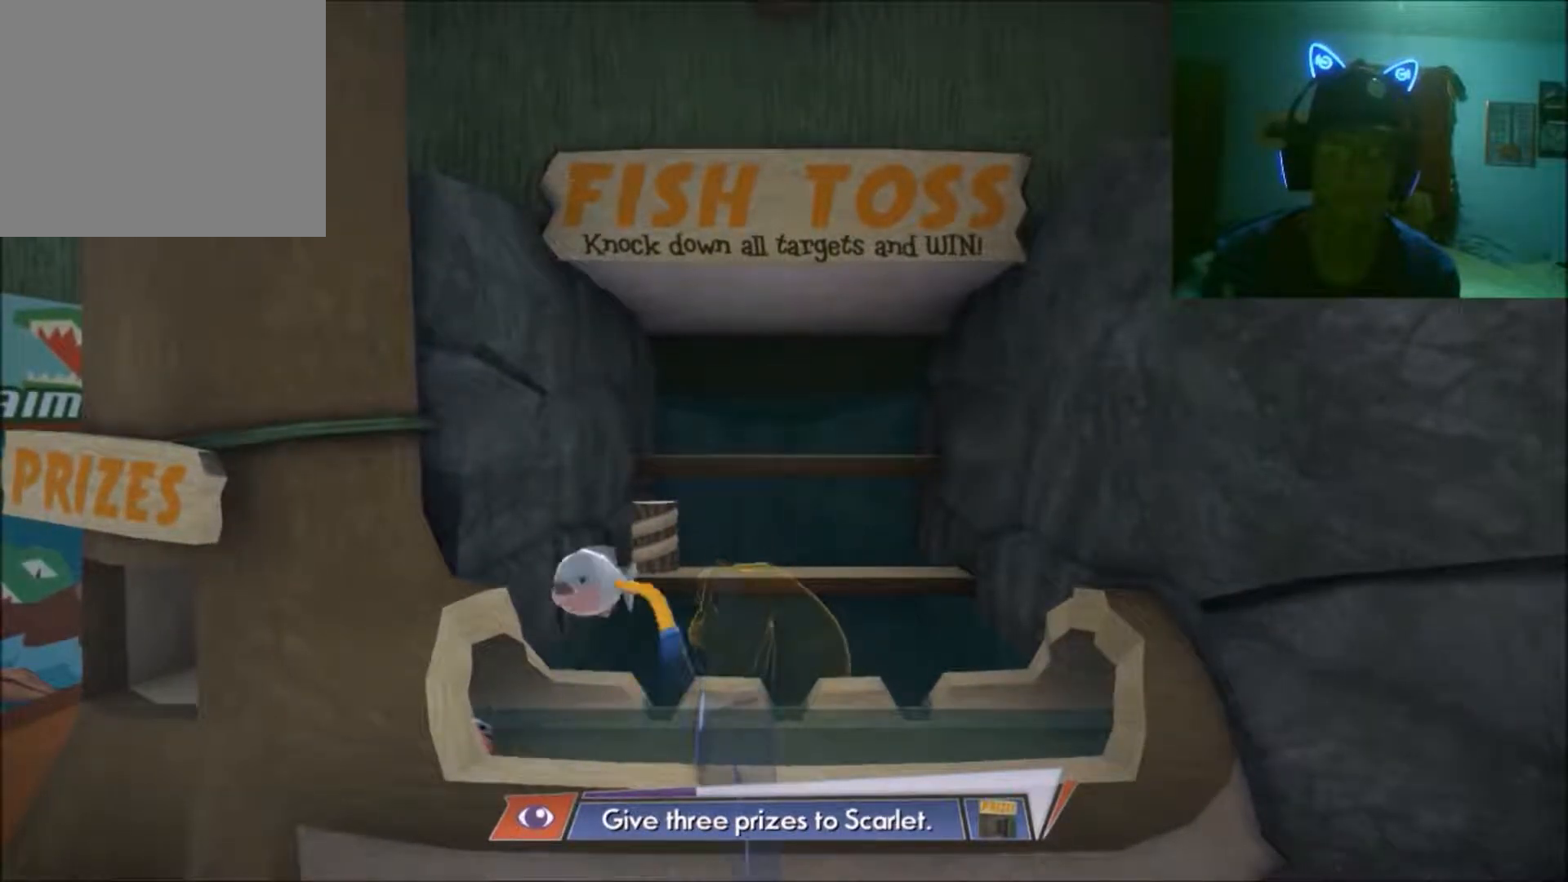
{"buttons": [], "left_stick": "down", "right_stick": "center", "events": [[317, "left_stick", "down"]]}
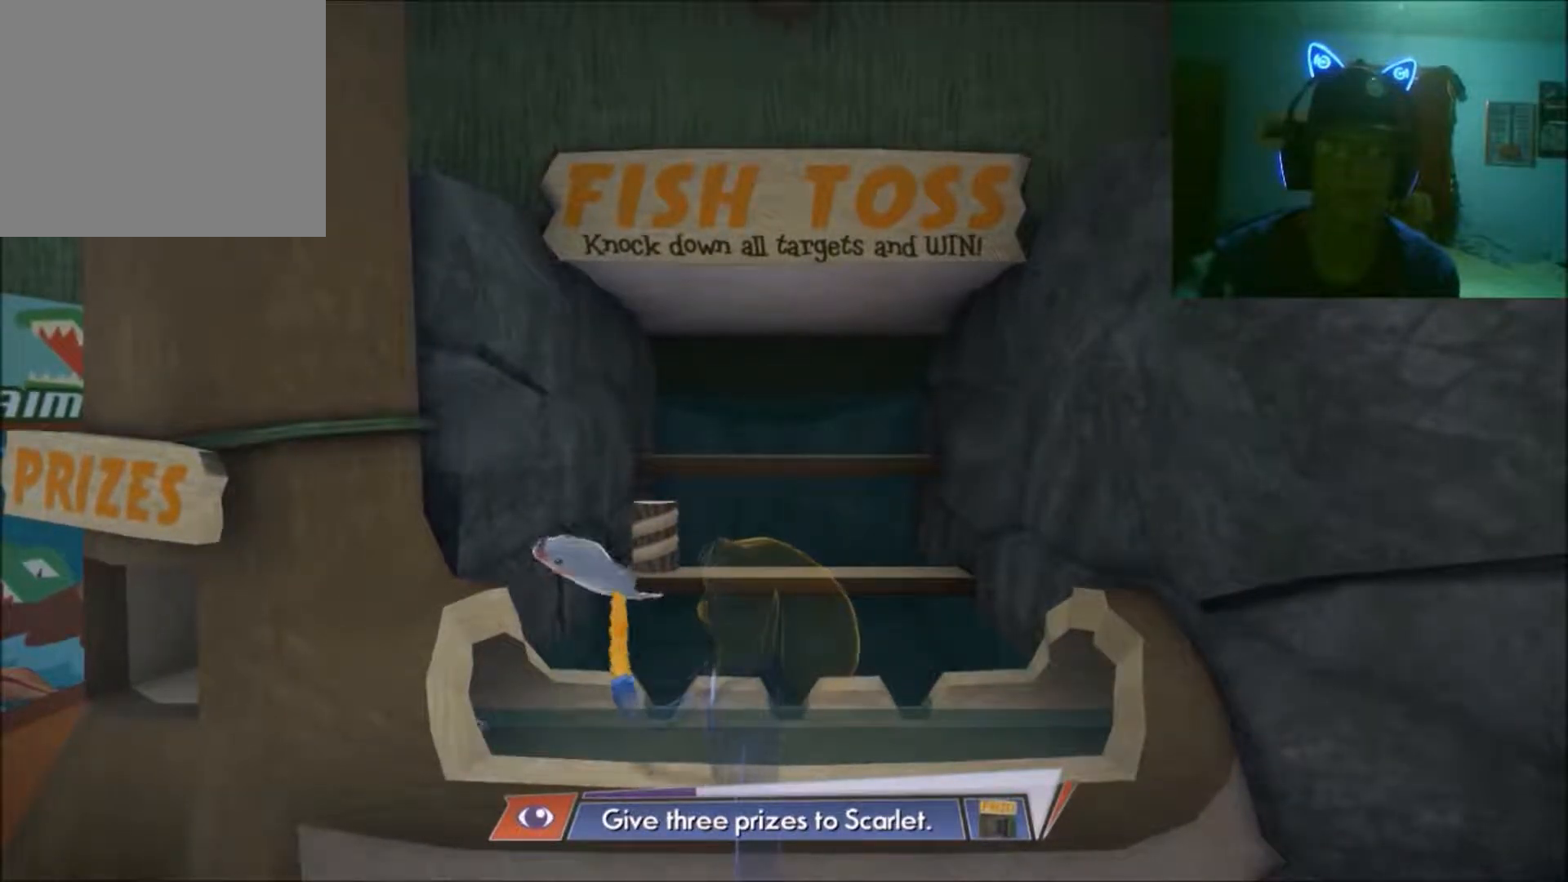
{"buttons": [], "left_stick": "up", "right_stick": "center", "events": [[50, "left_stick", "center"], [367, "left_stick", "up"]]}
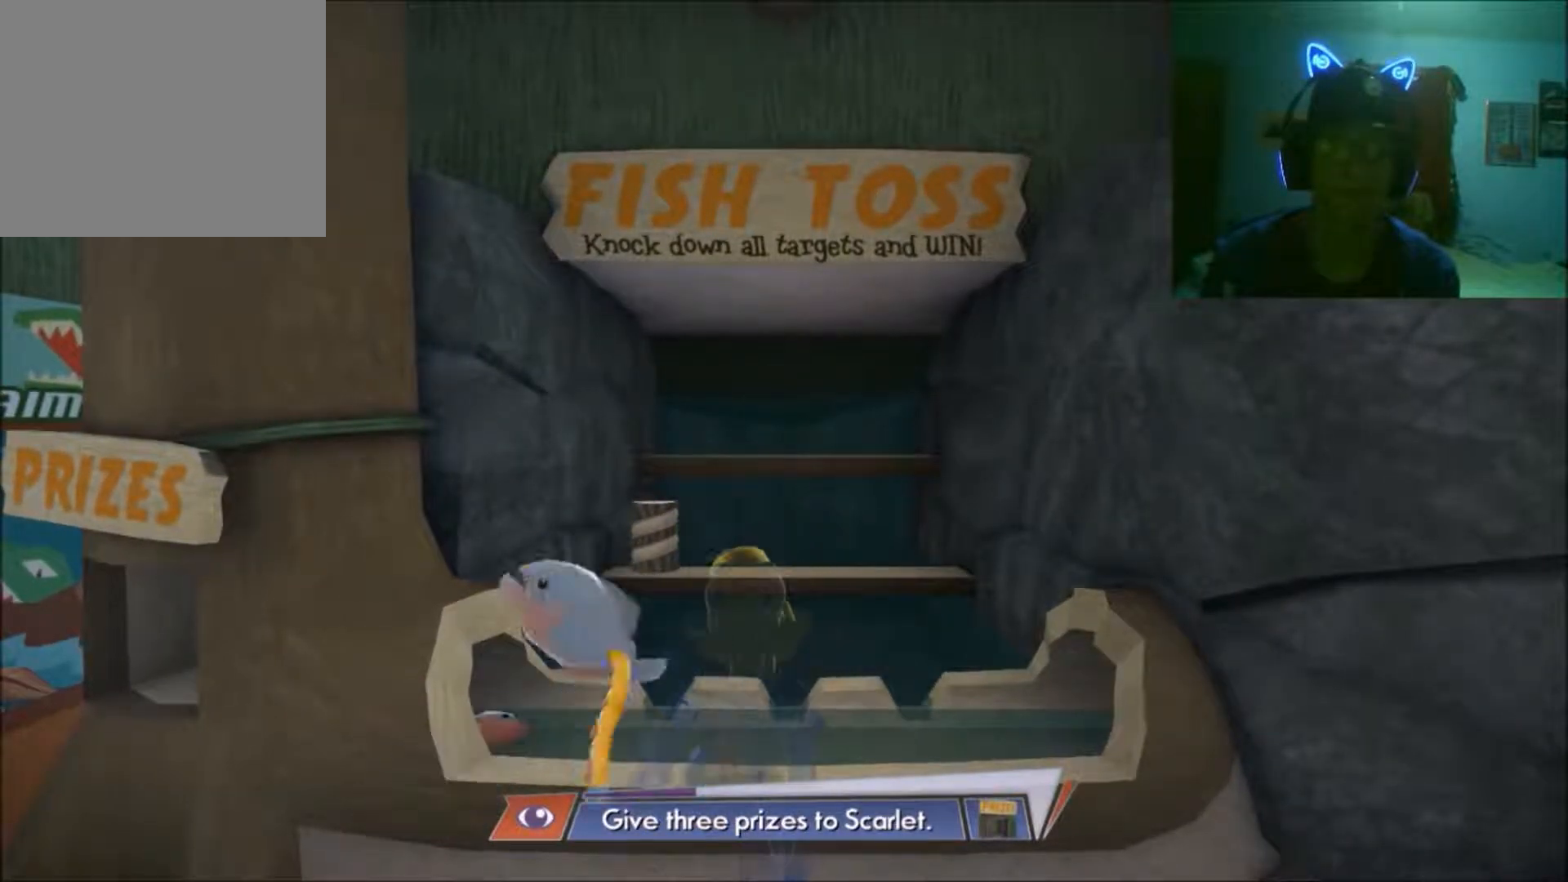
{"buttons": [], "left_stick": "up-left", "right_stick": "center", "events": [[217, "A", "down"], [300, "A", "up"], [400, "left_stick", "up-left"]]}
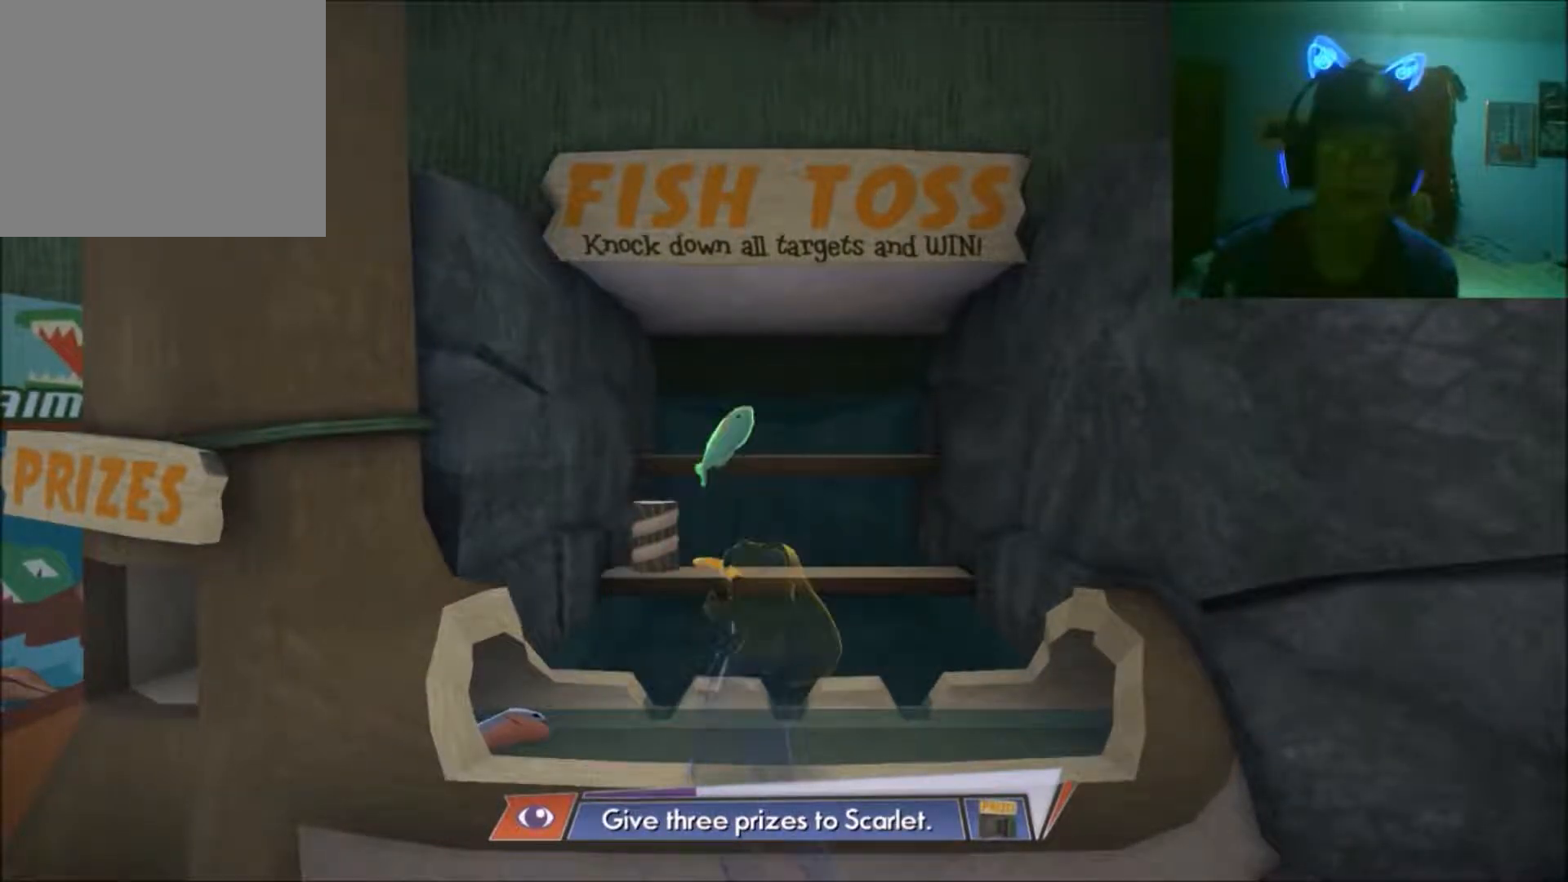
{"buttons": [], "left_stick": "center", "right_stick": "center", "events": [[100, "left_stick", "center"]]}
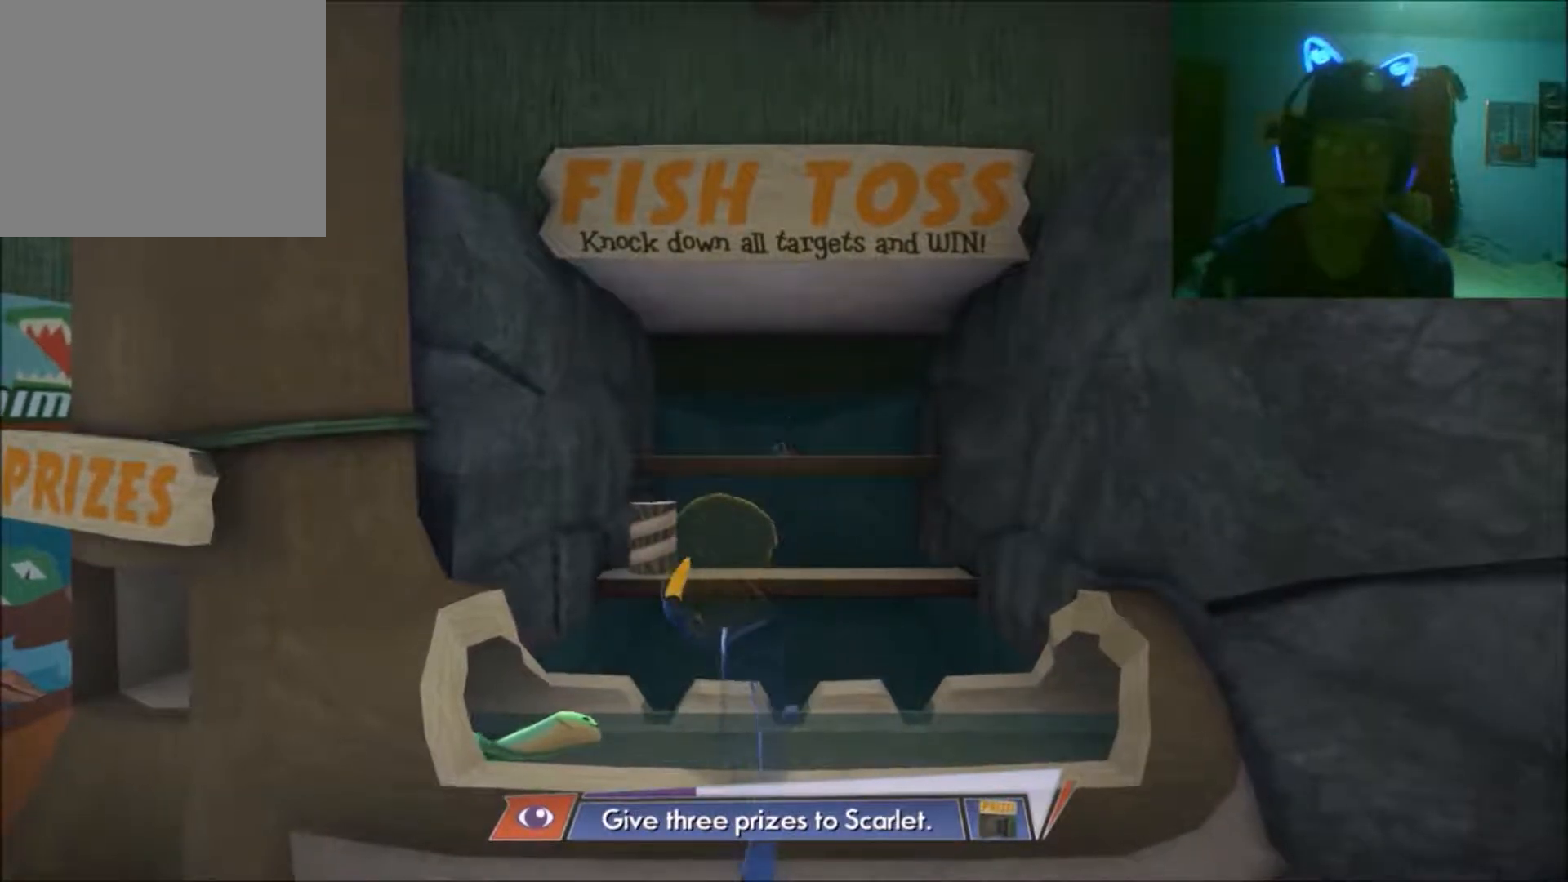
{"buttons": [], "left_stick": "center", "right_stick": "center", "events": [[400, "A", "down"], [500, "A", "up"]]}
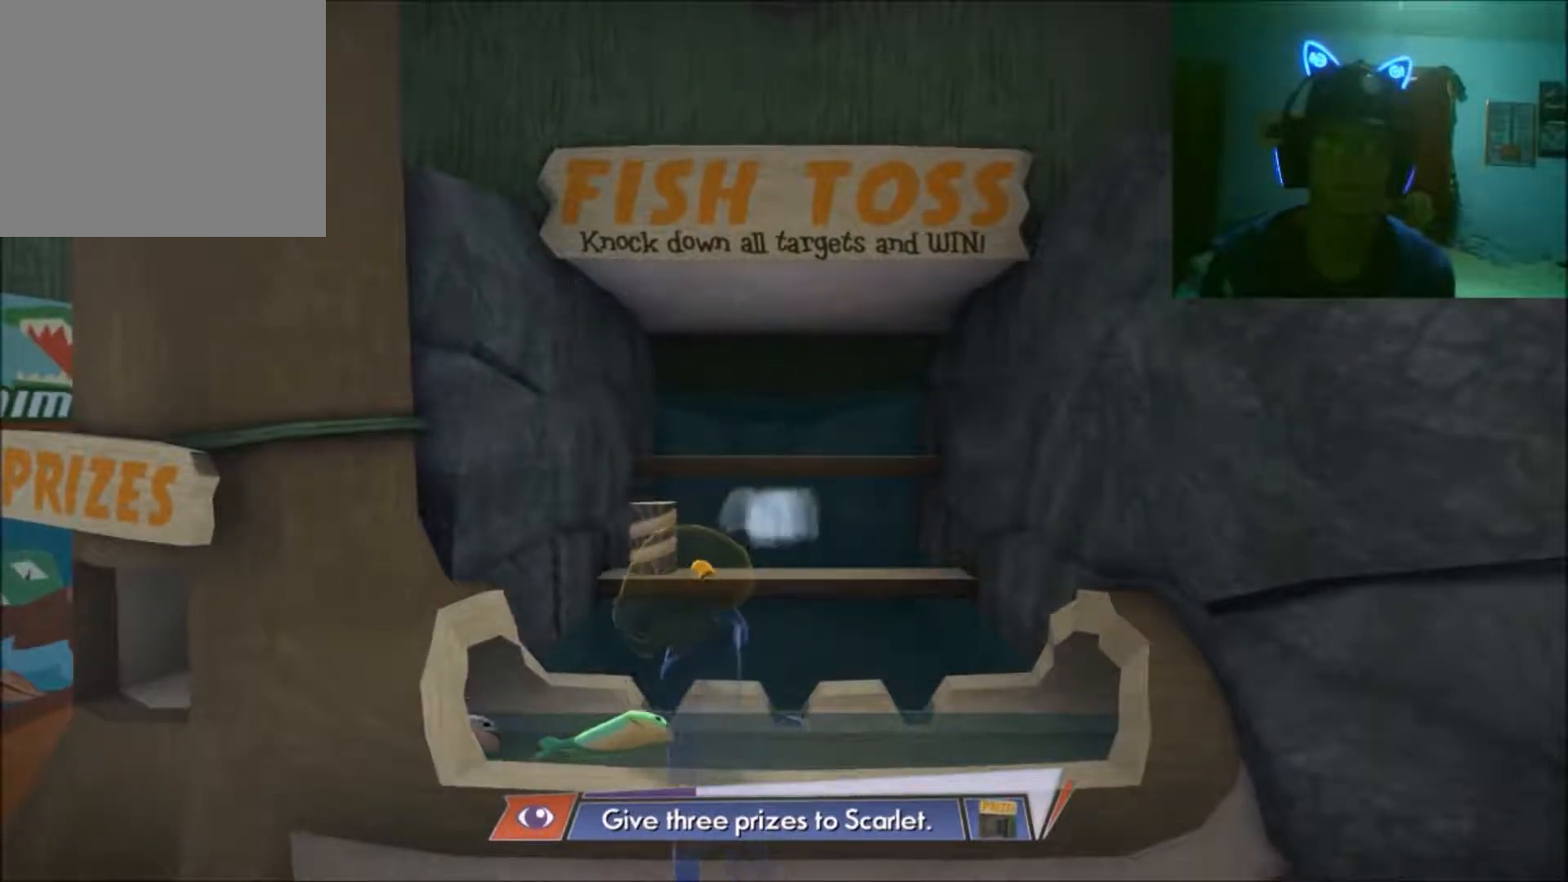
{"buttons": [], "left_stick": "center", "right_stick": "center", "events": [[167, "left_stick", "down-left"], [400, "left_stick", "center"]]}
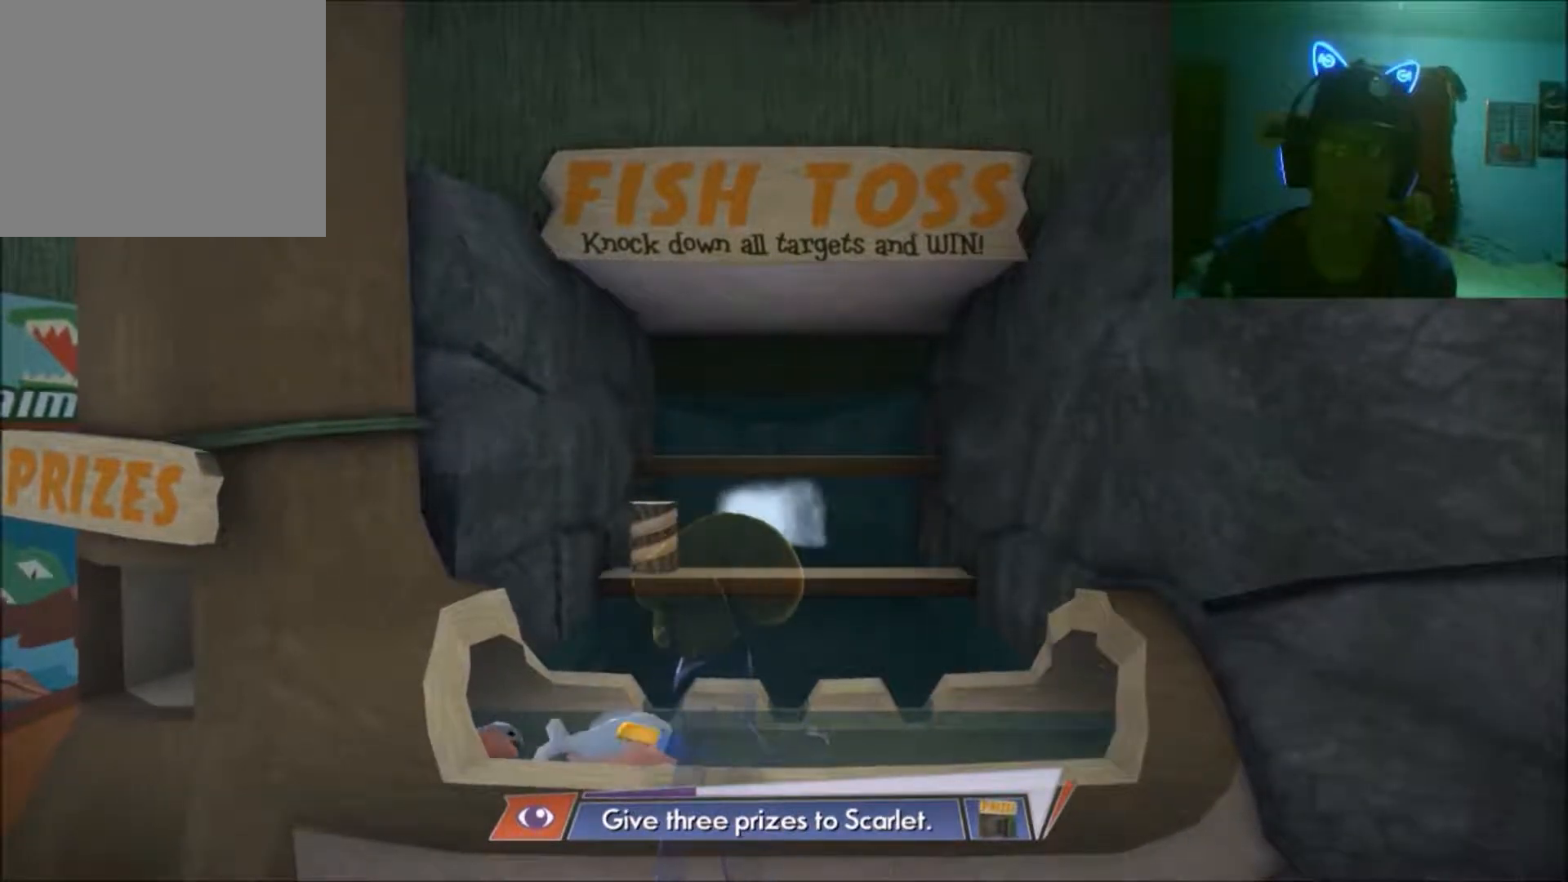
{"buttons": [], "left_stick": "center", "right_stick": "center", "events": [[50, "right_stick", "up"], [267, "right_stick", "center"]]}
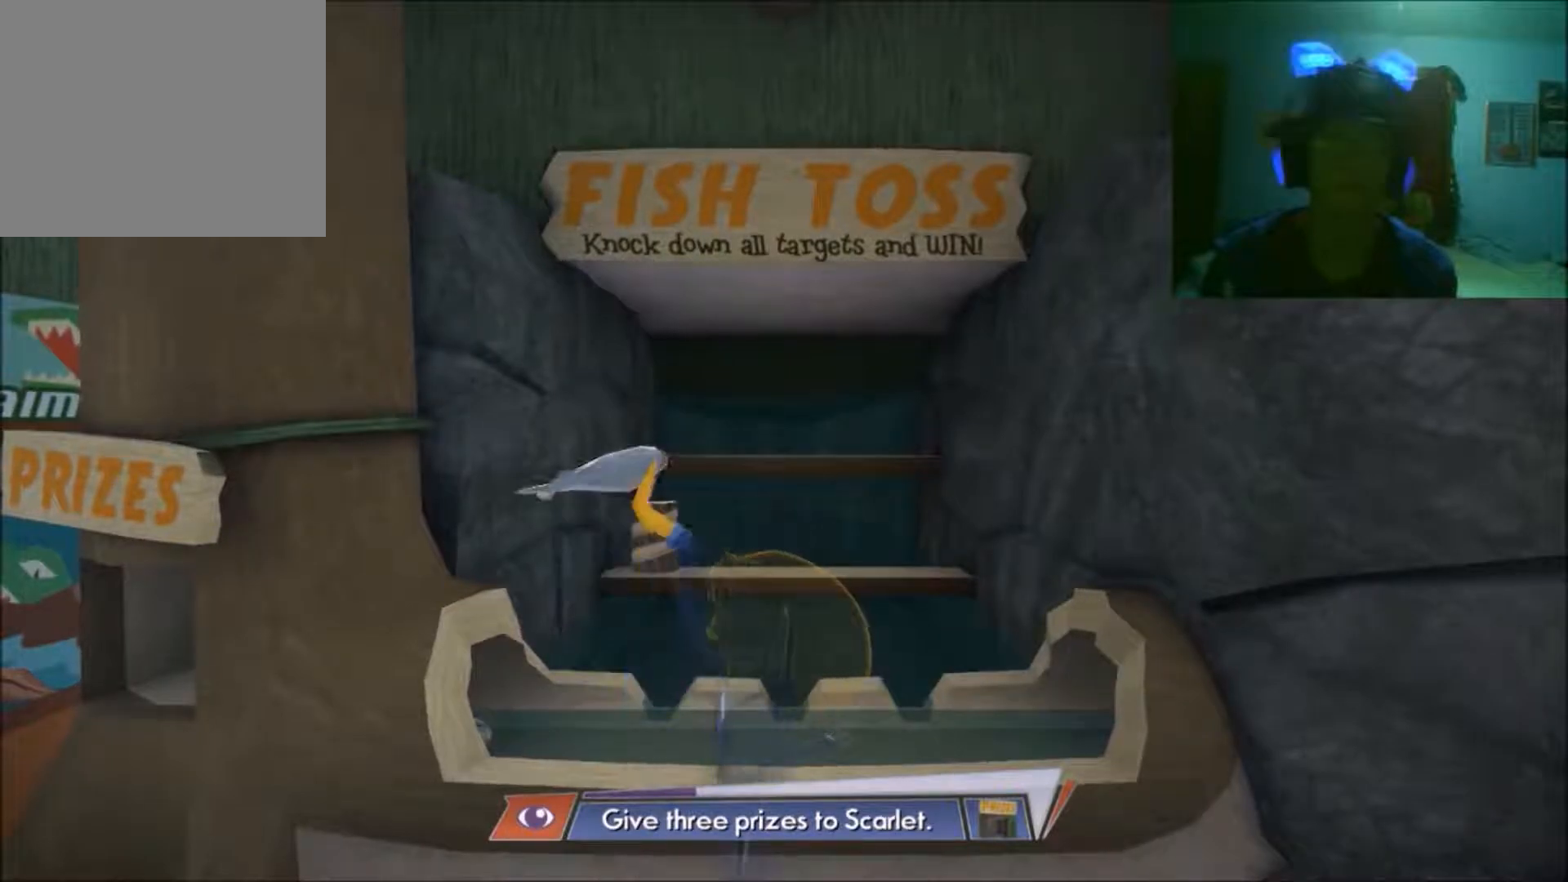
{"buttons": [], "left_stick": "center", "right_stick": "center", "events": [[50, "left_stick", "down"], [400, "left_stick", "center"]]}
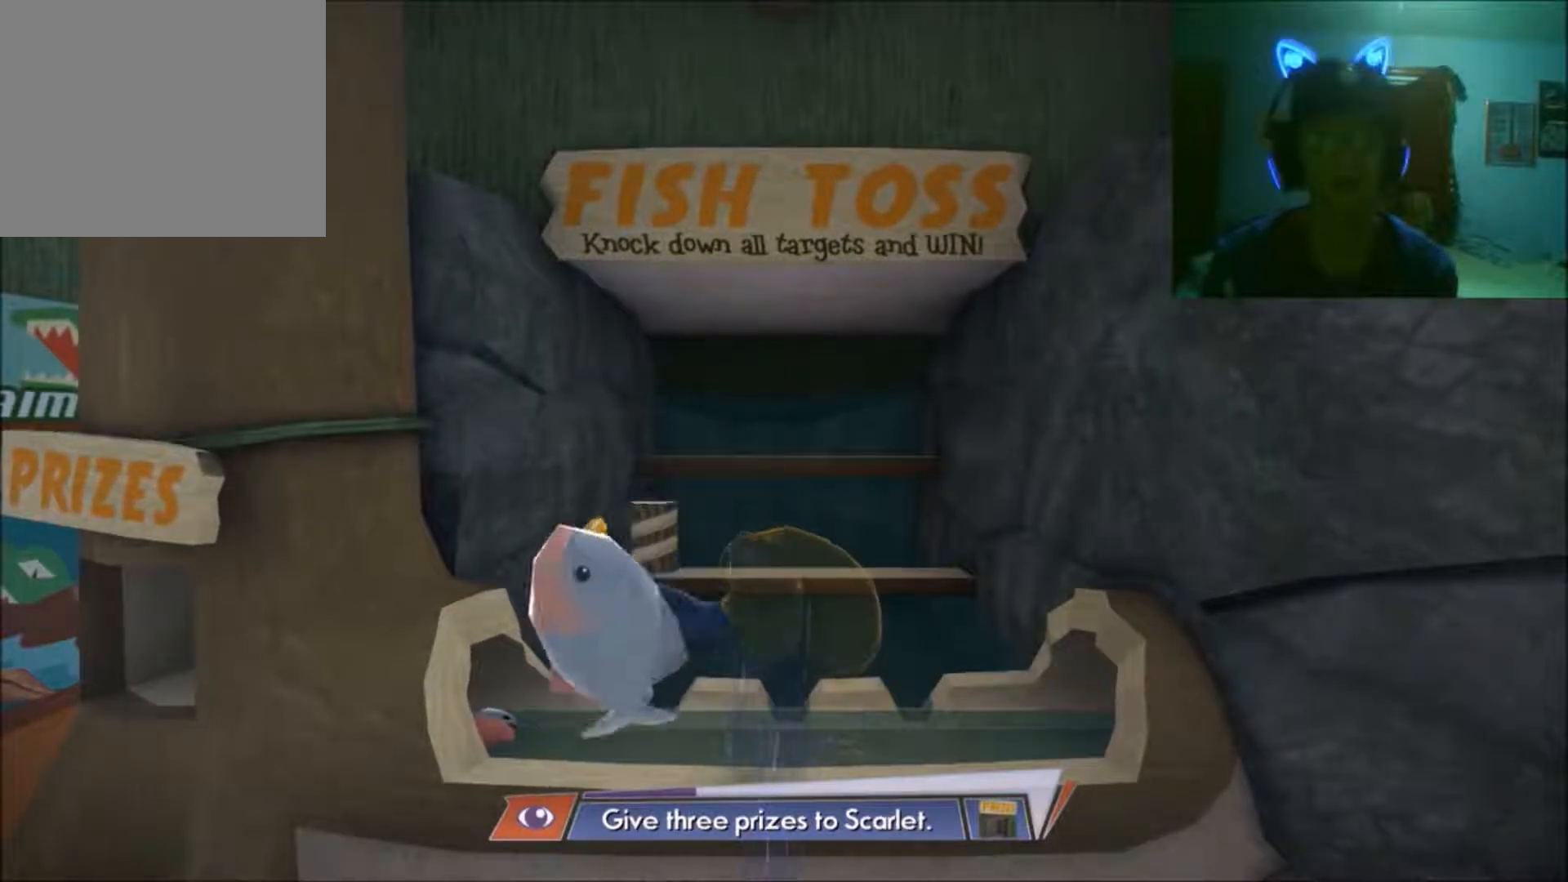
{"buttons": [], "left_stick": "up", "right_stick": "center", "events": [[100, "left_stick", "up"], [367, "A", "down"], [450, "A", "up"]]}
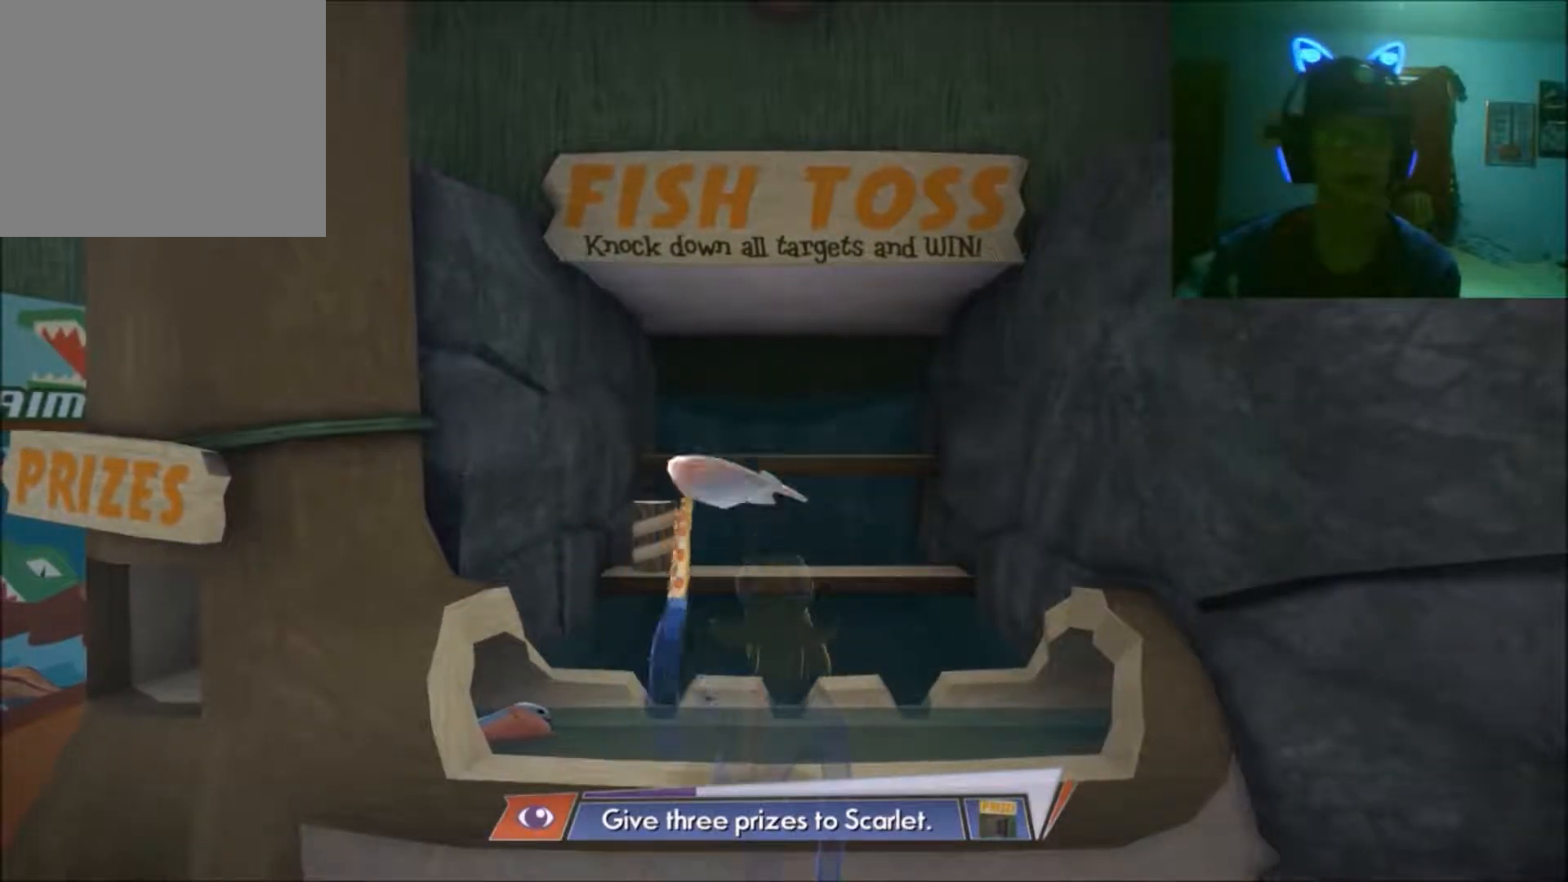
{"buttons": [], "left_stick": "center", "right_stick": "center", "events": [[250, "left_stick", "up-left"], [367, "left_stick", "center"]]}
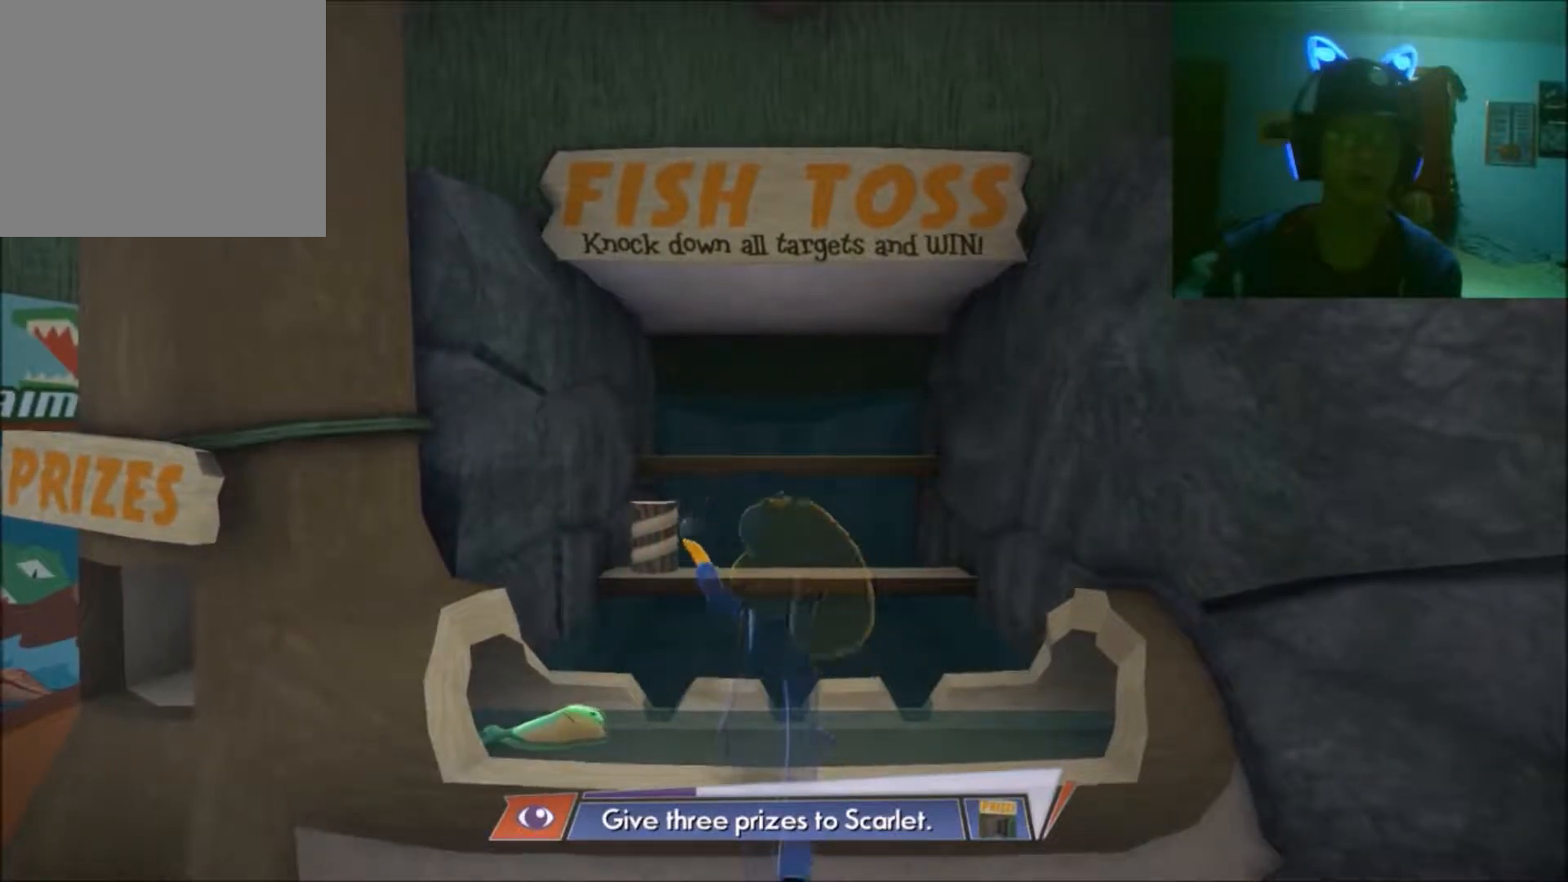
{"buttons": [], "left_stick": "center", "right_stick": "center", "events": [[267, "left_stick", "down-left"], [317, "A", "down"], [417, "left_stick", "center"], [450, "A", "up"]]}
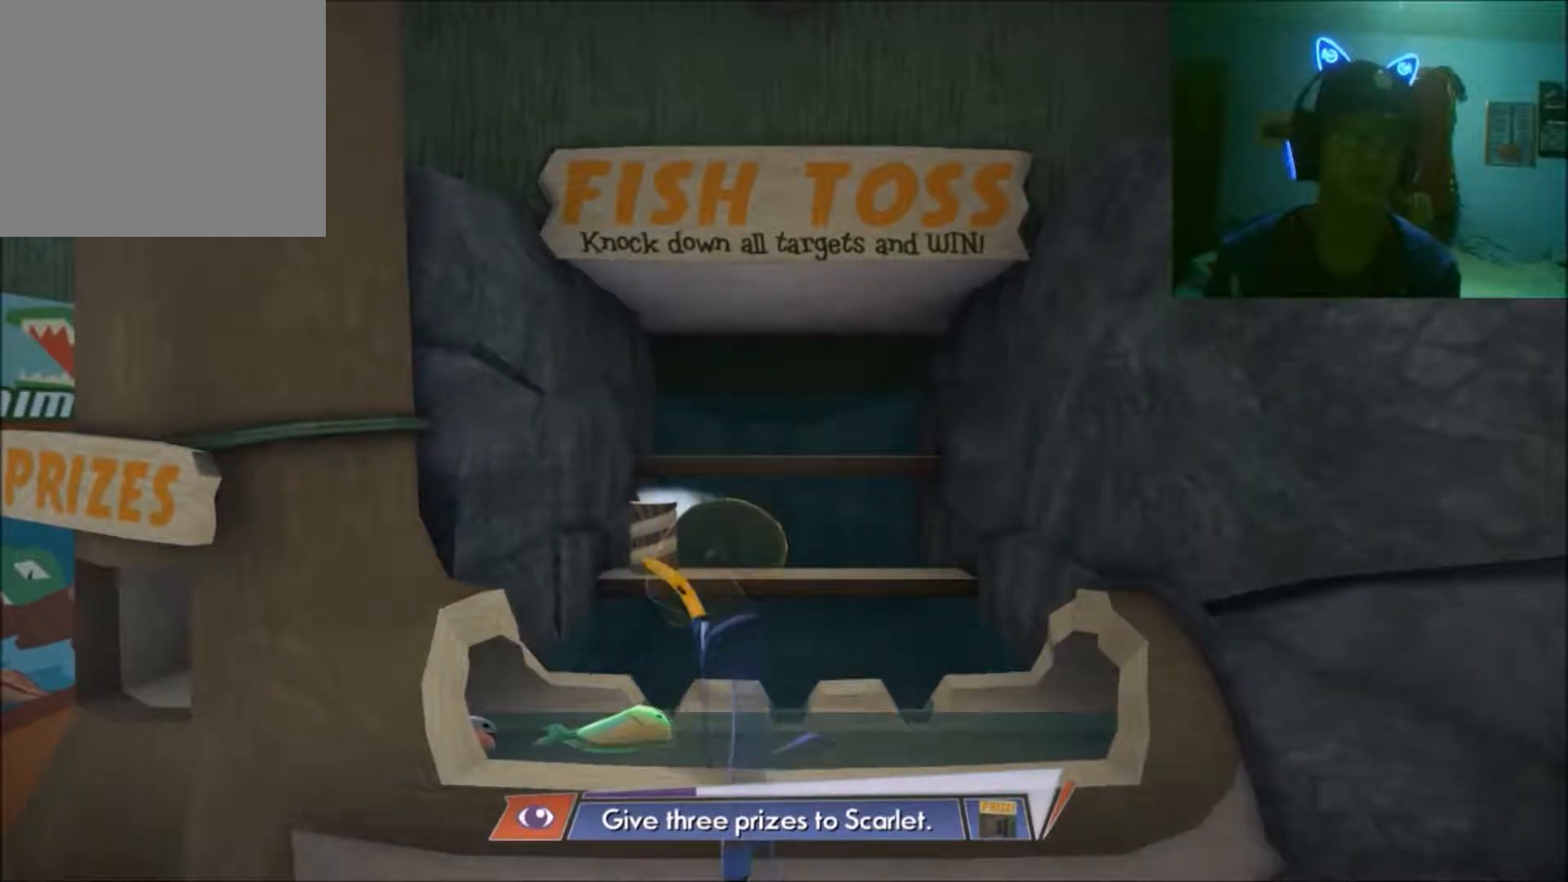
{"buttons": [], "left_stick": "center", "right_stick": "center", "events": [[367, "right_stick", "up"], [500, "right_stick", "center"]]}
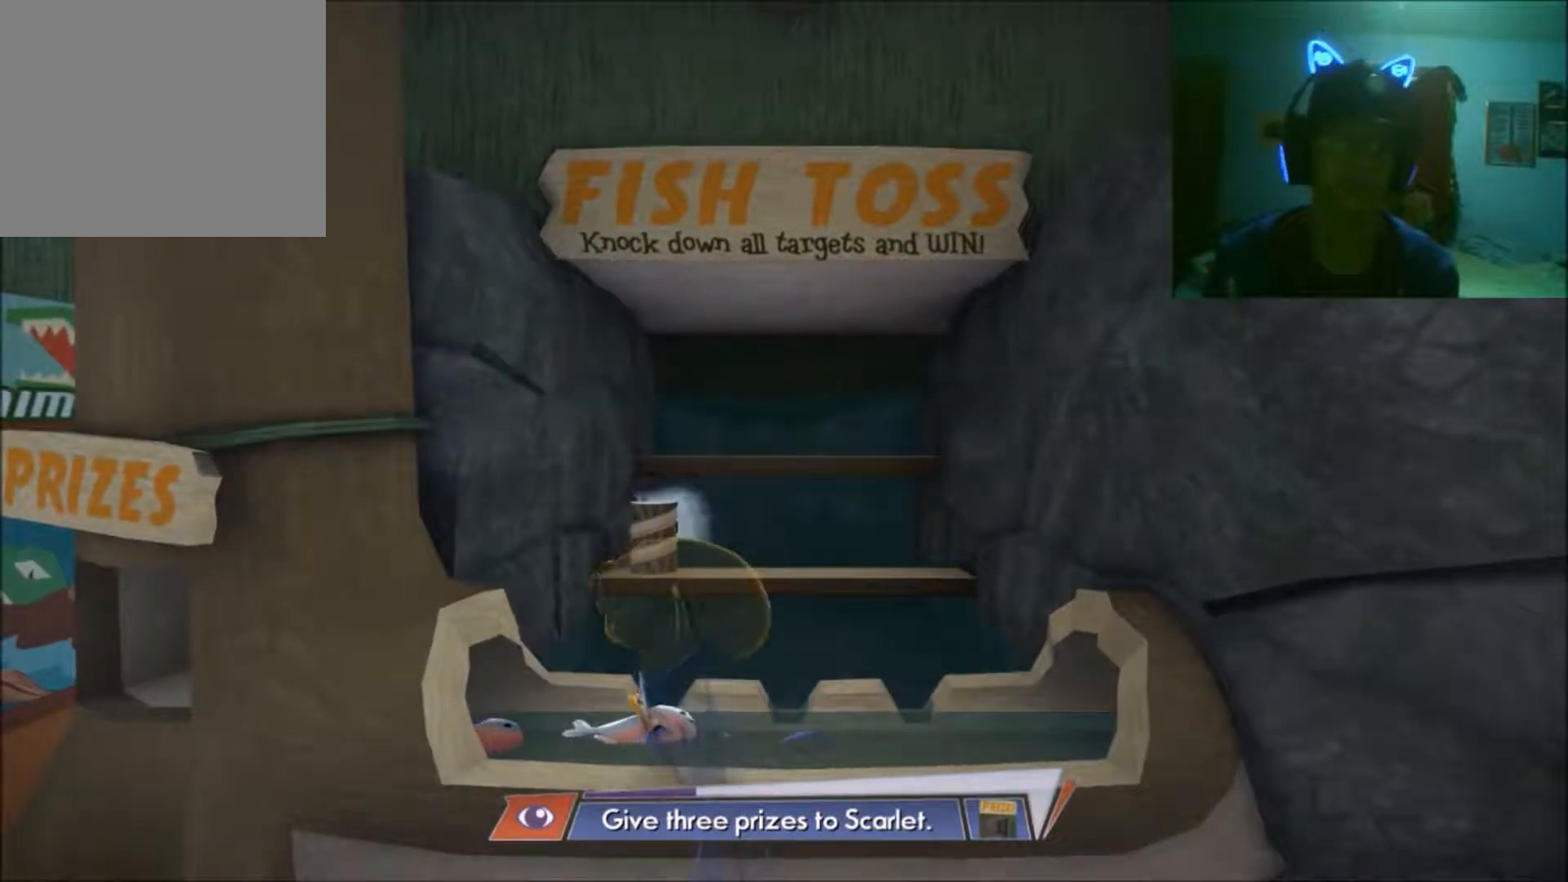
{"buttons": [], "left_stick": "center", "right_stick": "center", "events": [[150, "left_stick", "down"], [217, "left_stick", "down-left"], [400, "left_stick", "center"]]}
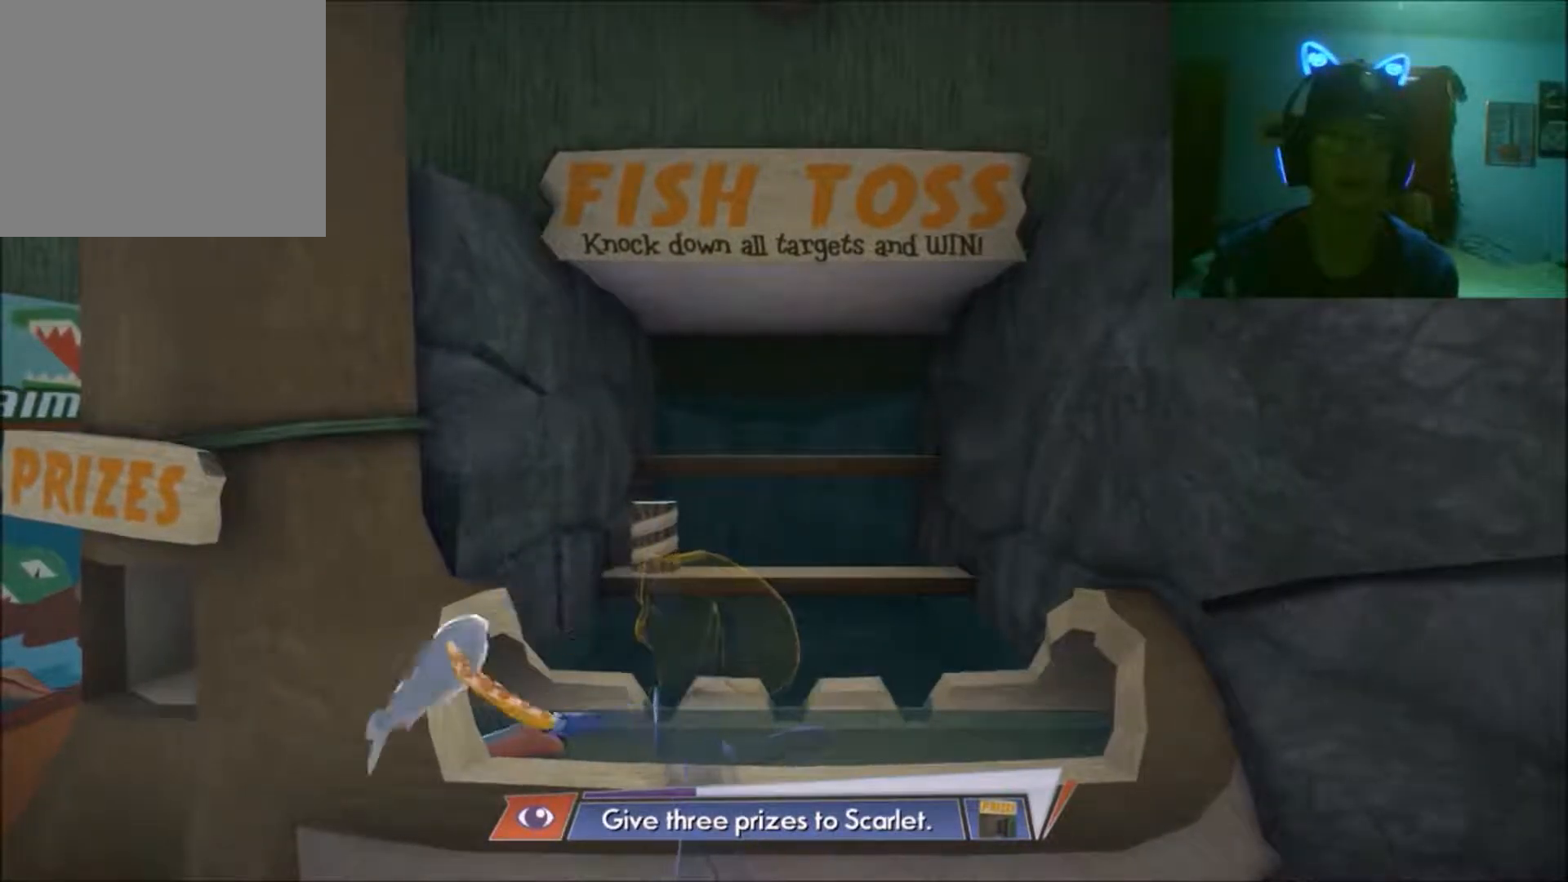
{"buttons": [], "left_stick": "up", "right_stick": "center", "events": [[250, "left_stick", "up"]]}